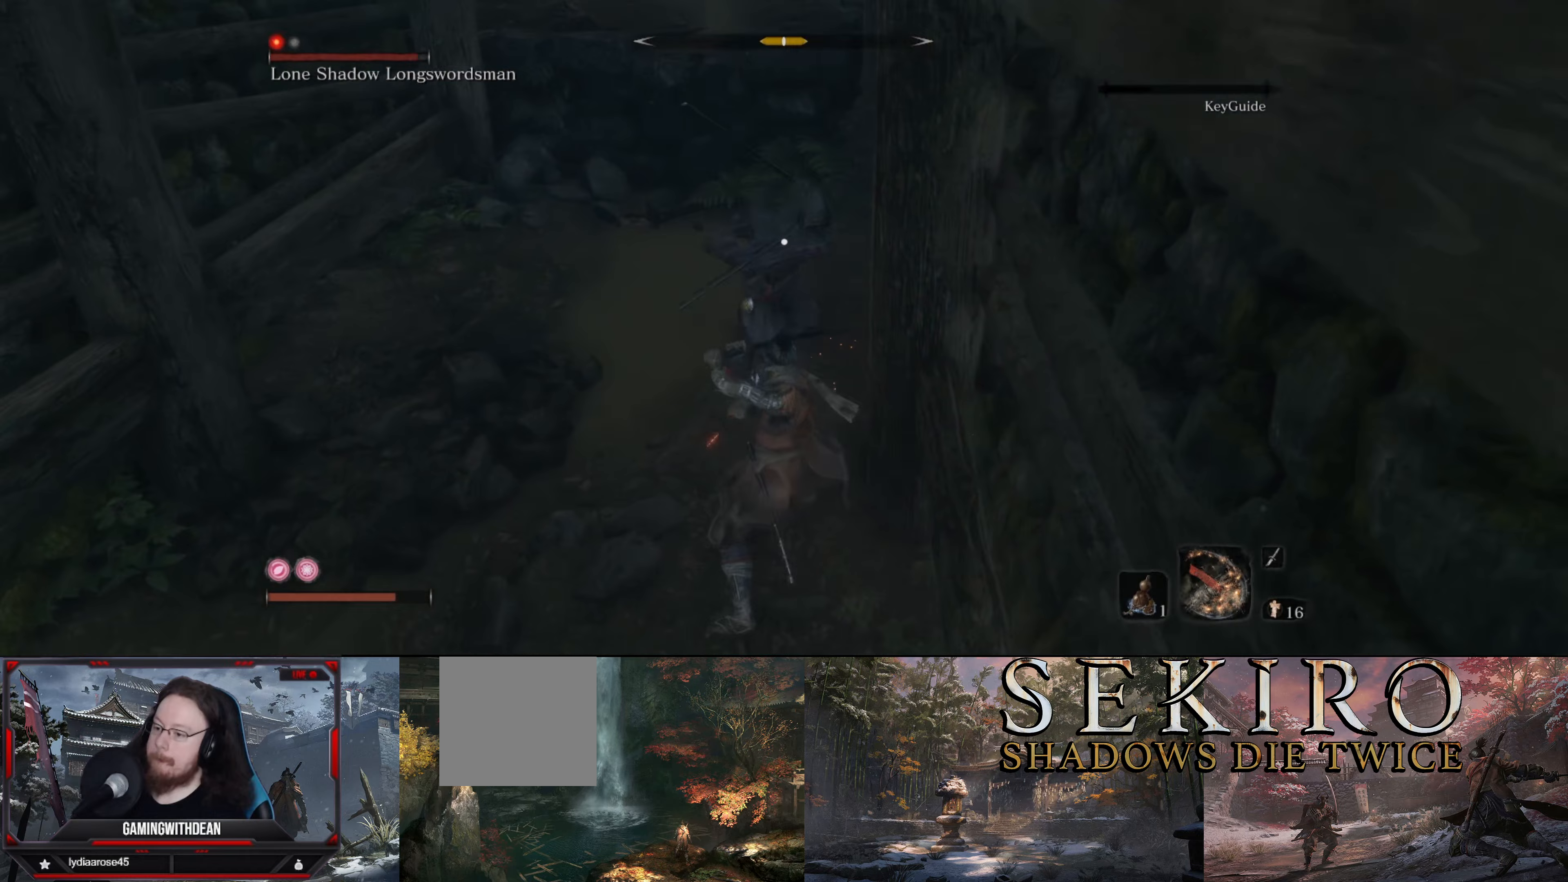
Gameplay with a controller (Xbox layout); each line is a JSON object with the inputs held at the frame after it (dt_ms = milliseconds from this image to that frame). "events" lists button and stick changes between this image and that frame as [ms after this image, input, new state], when the widget could be followed in between. Not read: L3 R3.
{"dt_ms": 233, "buttons": [], "left_stick": "left", "right_stick": "center", "events": [[33, "left_stick", "left"], [50, "L1", "up"], [133, "L1", "down"], [217, "L1", "up"]]}
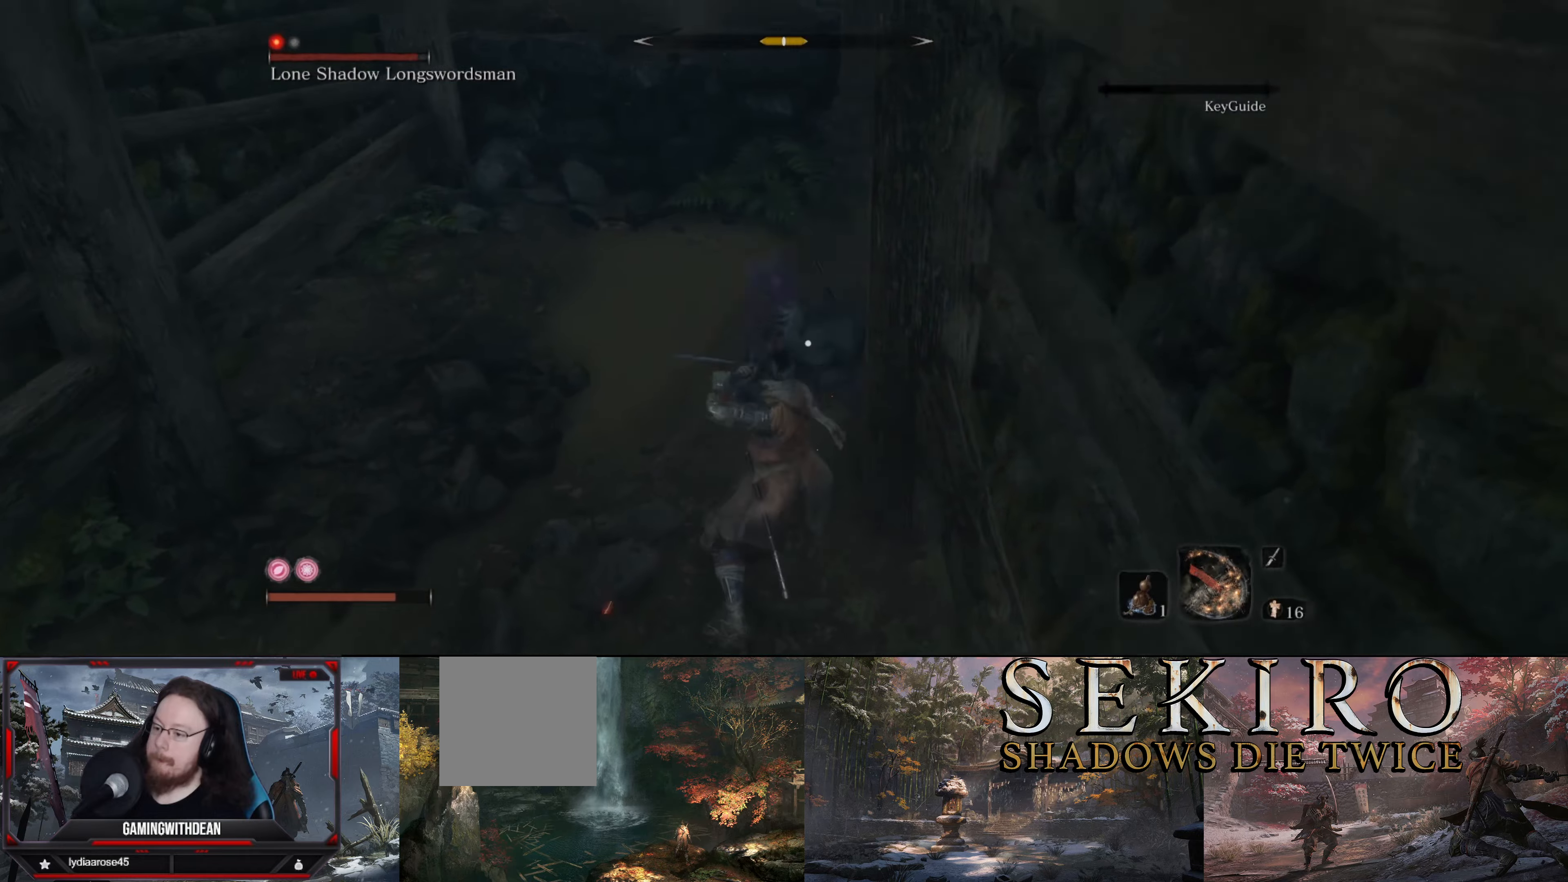
{"dt_ms": 500, "buttons": ["L1"], "left_stick": "left", "right_stick": "center", "events": [[67, "L1", "down"], [167, "L1", "up"], [234, "L1", "down"], [334, "L1", "up"], [434, "L1", "down"]]}
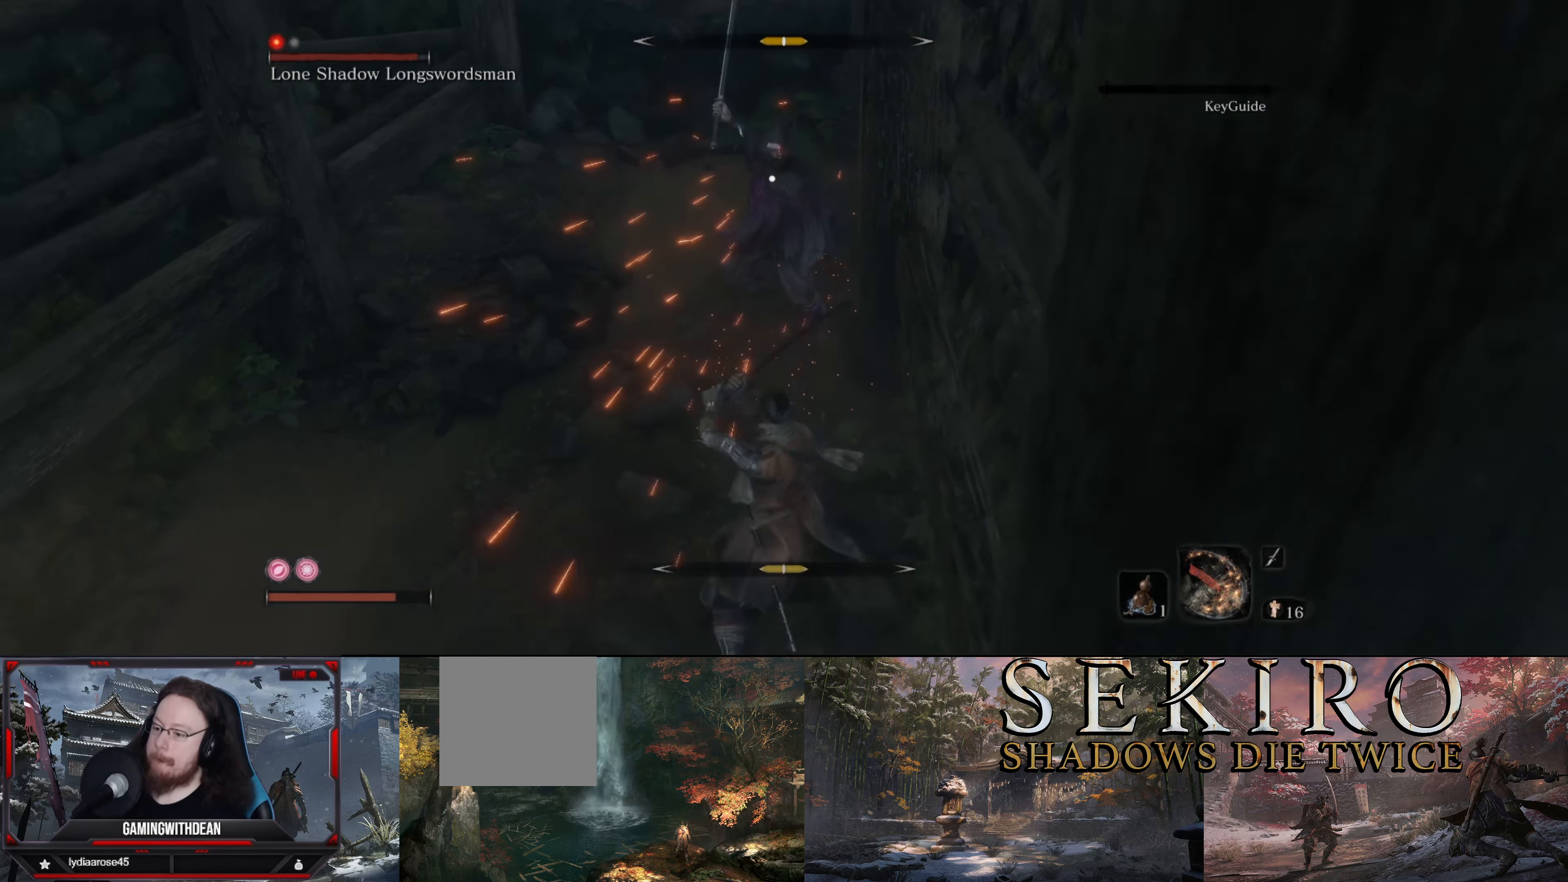
{"dt_ms": 500, "buttons": [], "left_stick": "up-left", "right_stick": "center", "events": [[50, "L1", "up"], [300, "left_stick", "up-left"]]}
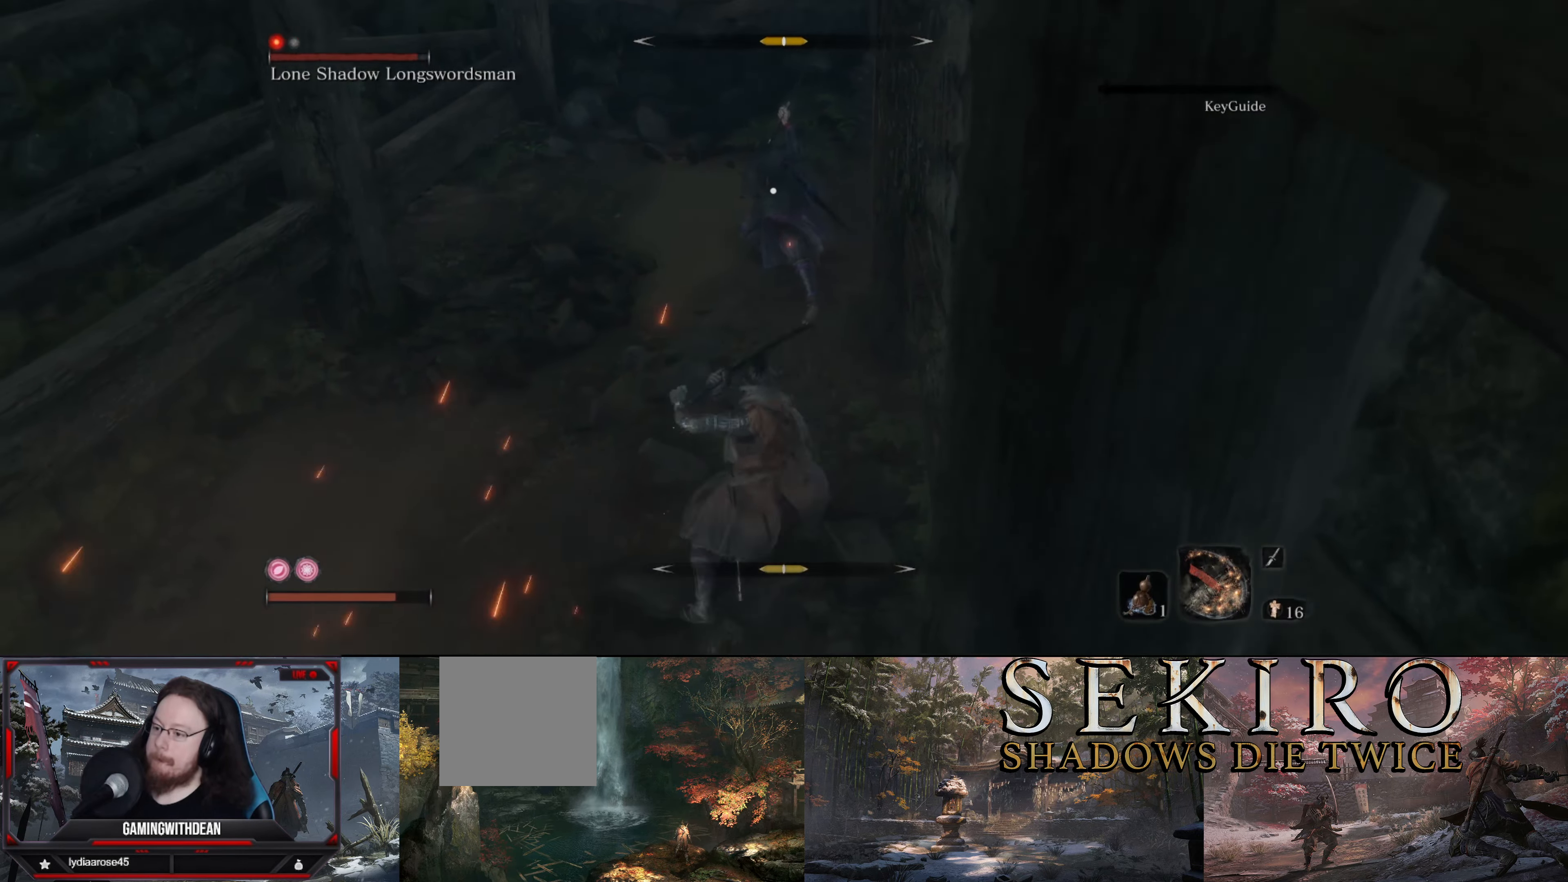
{"dt_ms": 500, "buttons": ["L1"], "left_stick": "up-left", "right_stick": "center", "events": [[117, "L1", "down"], [234, "L1", "up"], [300, "L1", "down"], [384, "L1", "up"], [417, "L1", "down"]]}
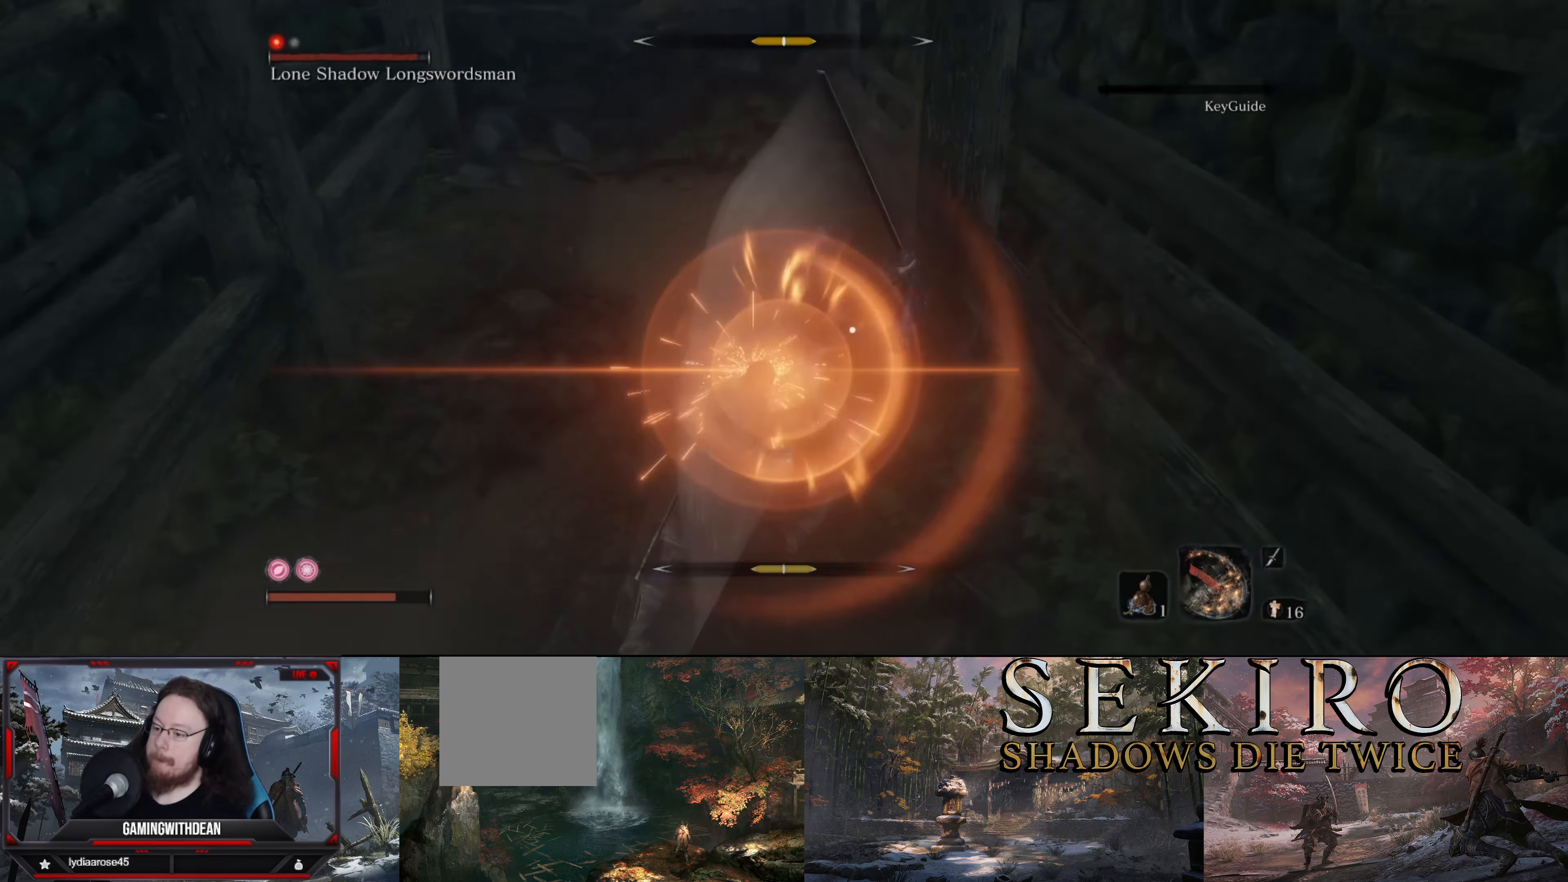
{"dt_ms": 500, "buttons": [], "left_stick": "up-left", "right_stick": "center", "events": [[17, "L1", "up"], [67, "L1", "down"], [200, "L1", "up"], [217, "L1", "down"], [334, "L1", "up"], [400, "L1", "down"], [467, "L1", "up"]]}
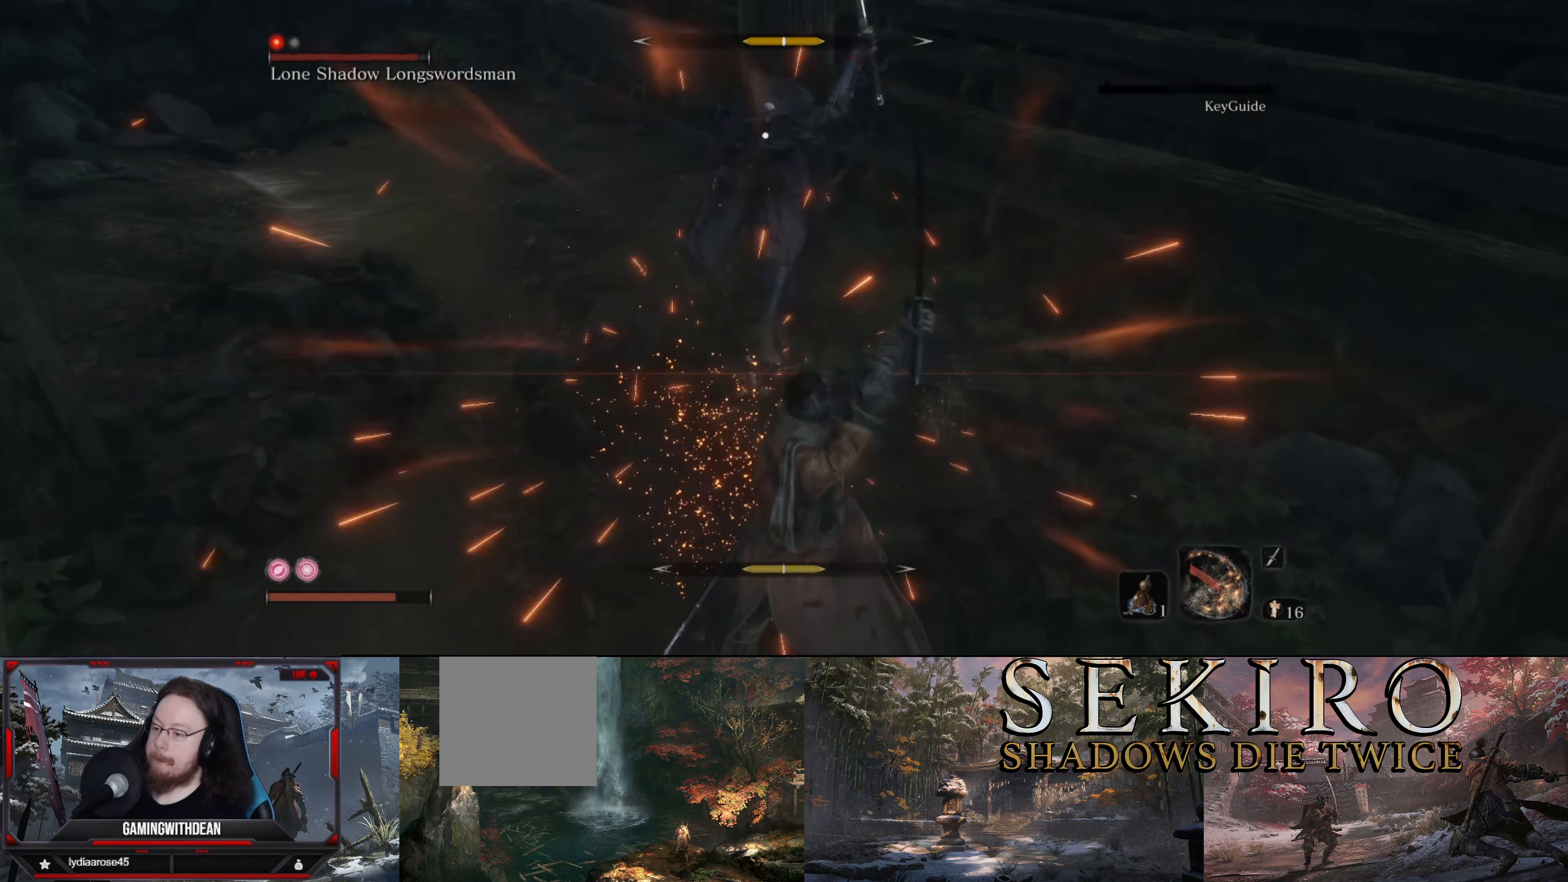
{"dt_ms": 500, "buttons": [], "left_stick": "up", "right_stick": "center", "events": [[50, "L1", "down"], [134, "L1", "up"], [184, "L1", "down"], [317, "L1", "up"], [317, "left_stick", "up"]]}
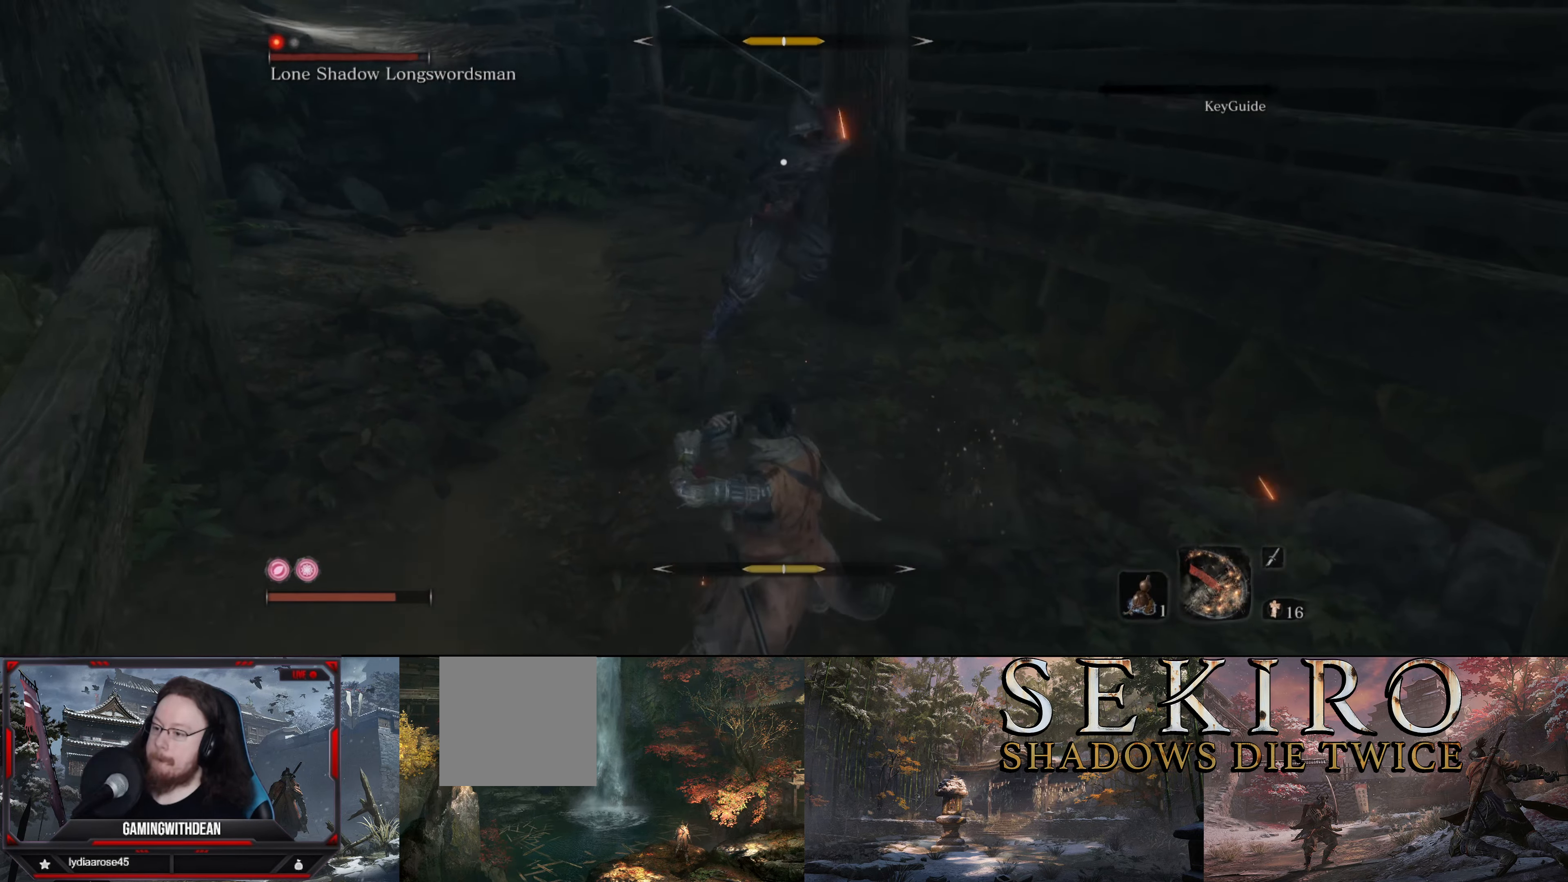
{"dt_ms": 500, "buttons": [], "left_stick": "down", "right_stick": "center", "events": [[34, "R1", "down"], [117, "left_stick", "center"], [134, "R1", "up"], [334, "L1", "down"], [450, "L1", "up"], [484, "left_stick", "down"]]}
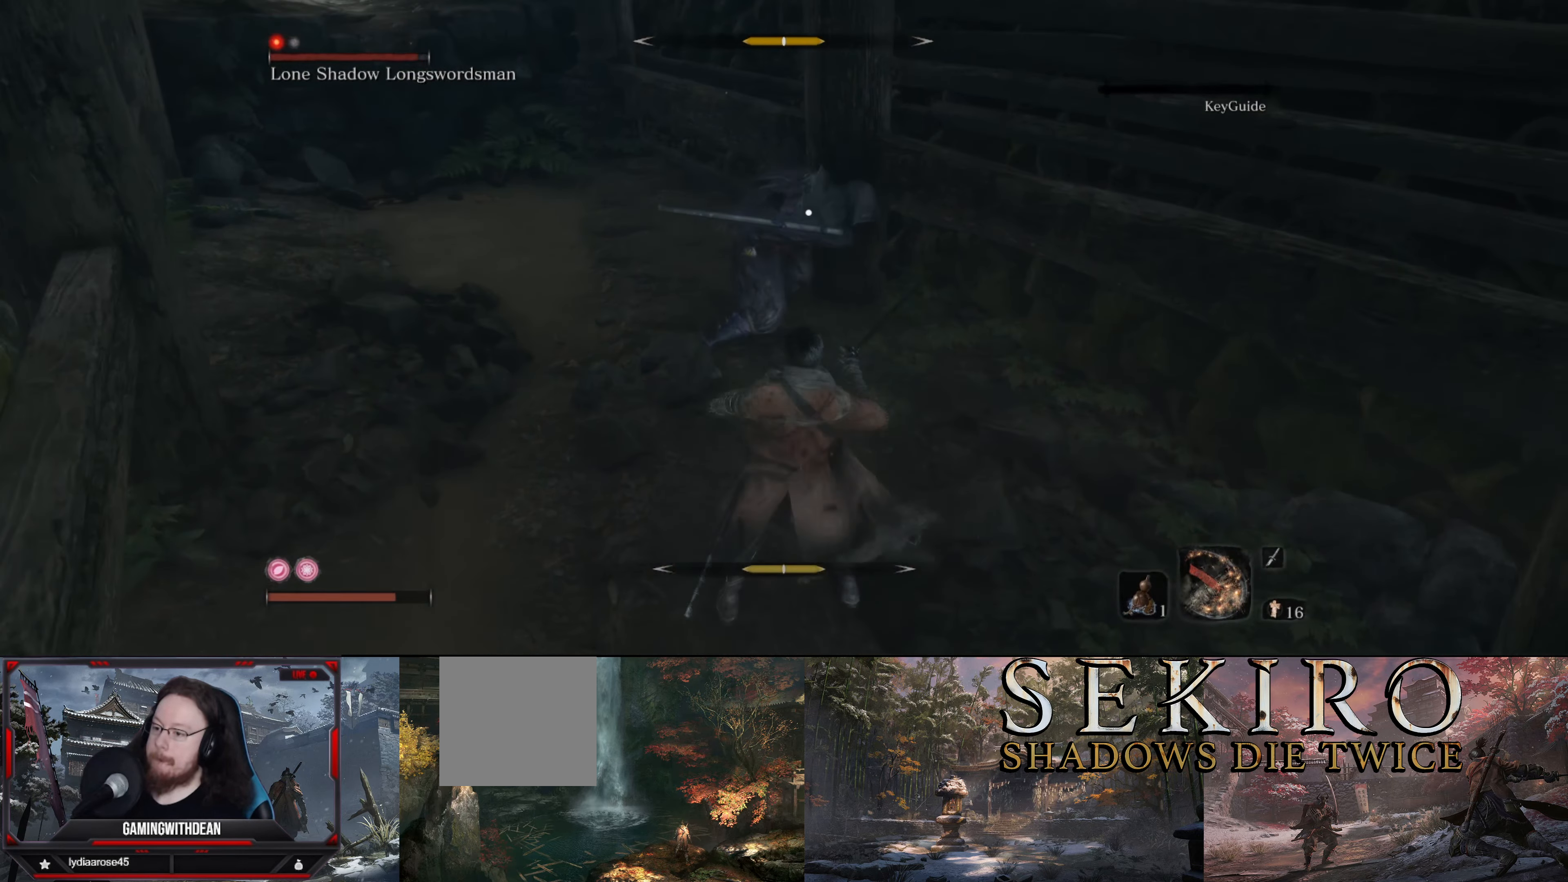
{"dt_ms": 500, "buttons": [], "left_stick": "down-left", "right_stick": "center", "events": [[34, "L1", "down"], [134, "L1", "up"], [200, "L1", "down"], [267, "left_stick", "down-left"], [317, "L1", "up"], [367, "L1", "down"], [467, "L1", "up"]]}
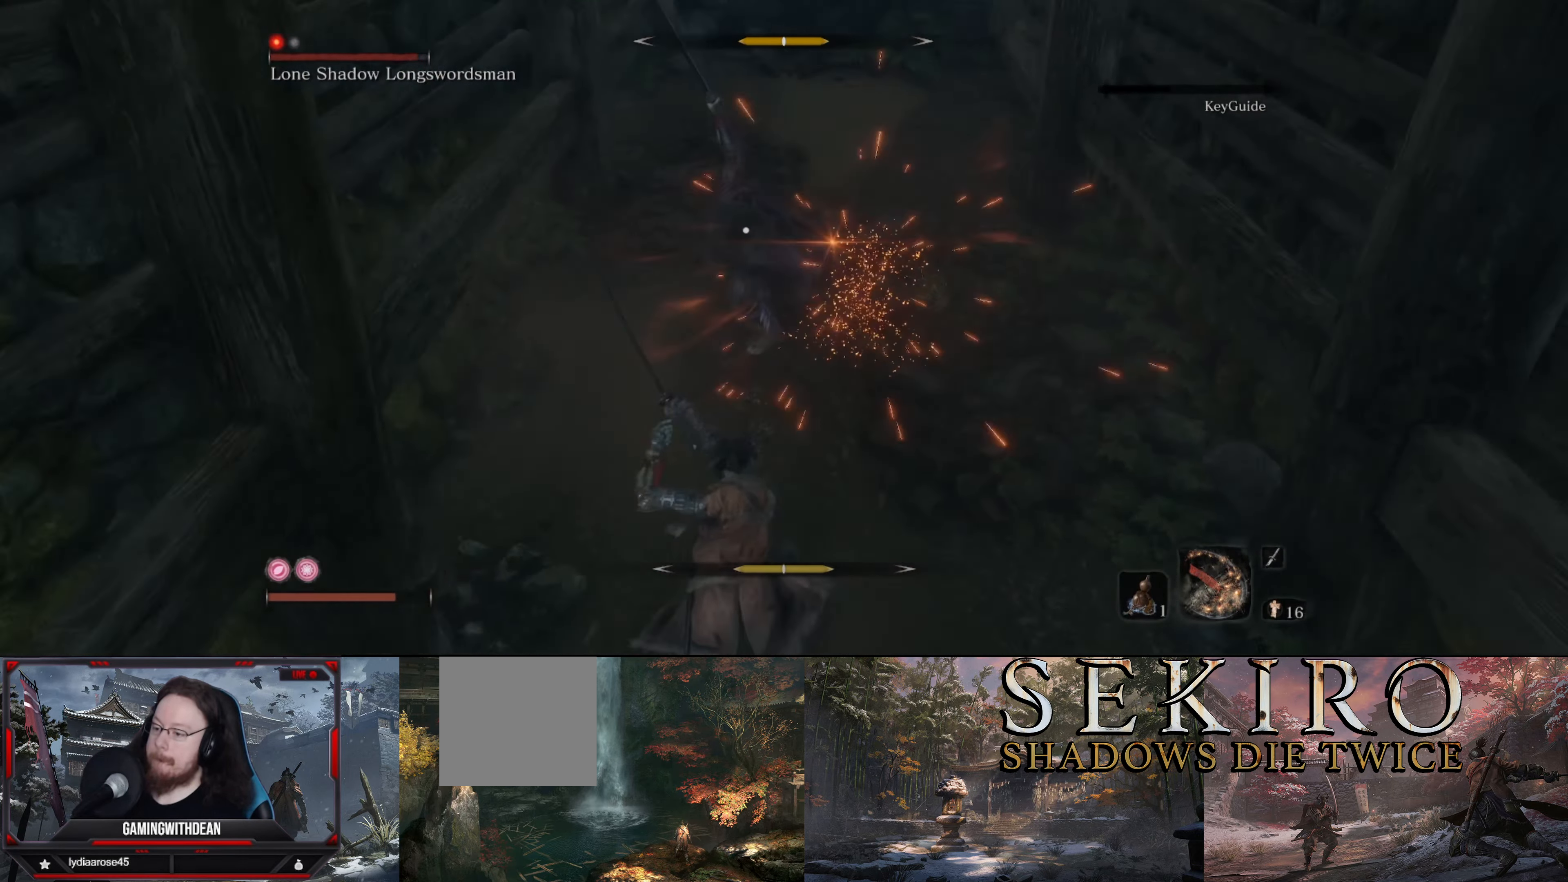
{"dt_ms": 500, "buttons": ["R1"], "left_stick": "up", "right_stick": "center", "events": [[167, "L1", "down"], [284, "L1", "up"], [400, "left_stick", "center"], [450, "left_stick", "up"], [484, "R1", "down"]]}
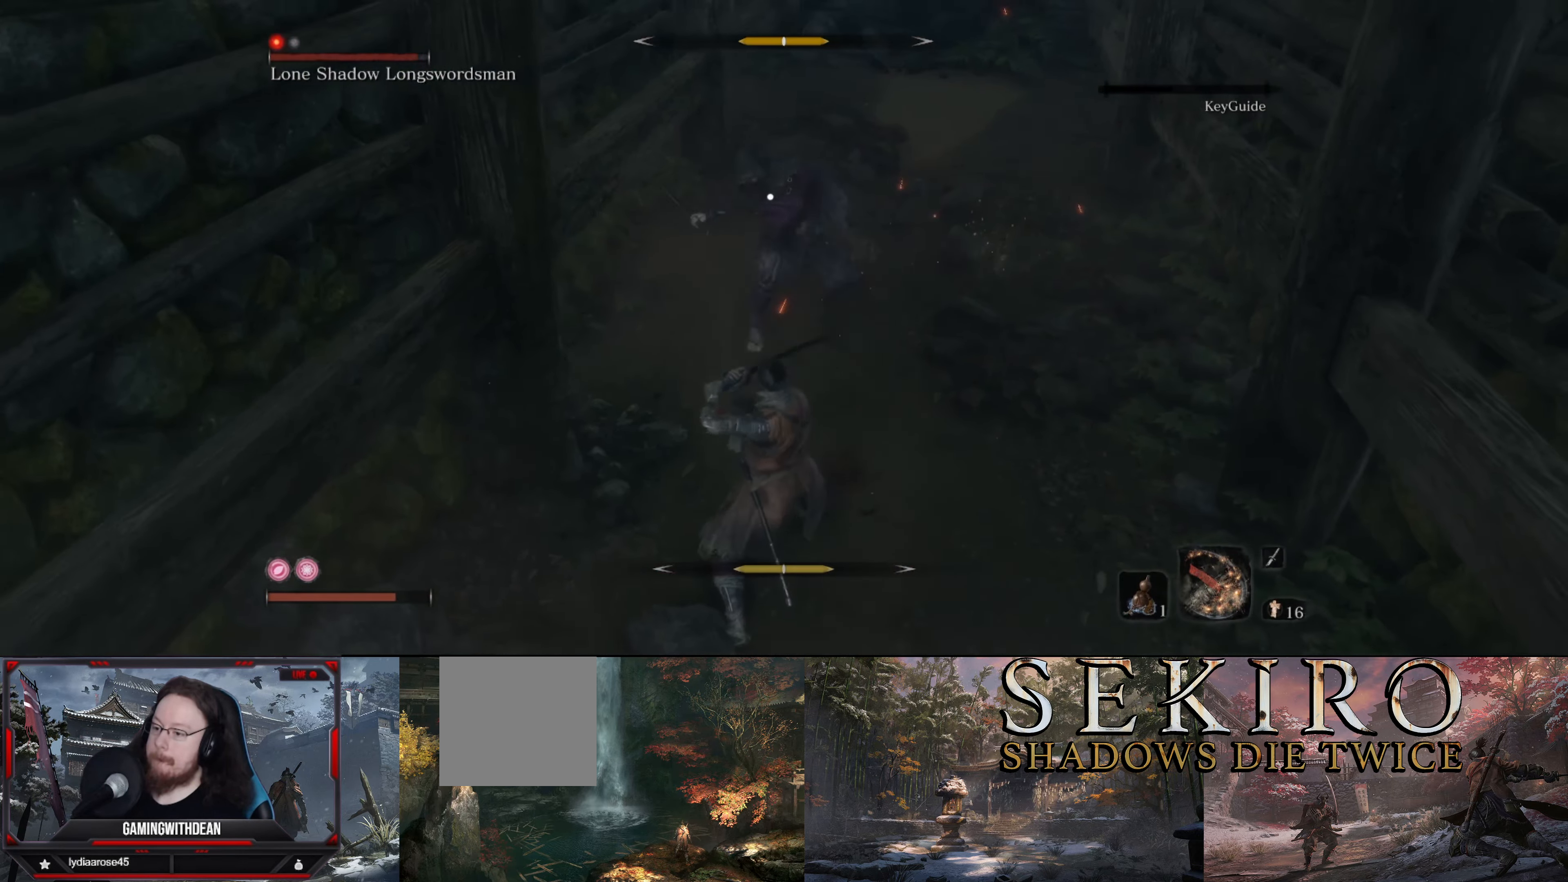
{"dt_ms": 500, "buttons": [], "left_stick": "down-left", "right_stick": "center", "events": [[17, "left_stick", "center"], [100, "R1", "up"], [117, "L1", "down"], [150, "left_stick", "down-left"], [300, "L1", "up"], [334, "L1", "down"], [467, "L1", "up"]]}
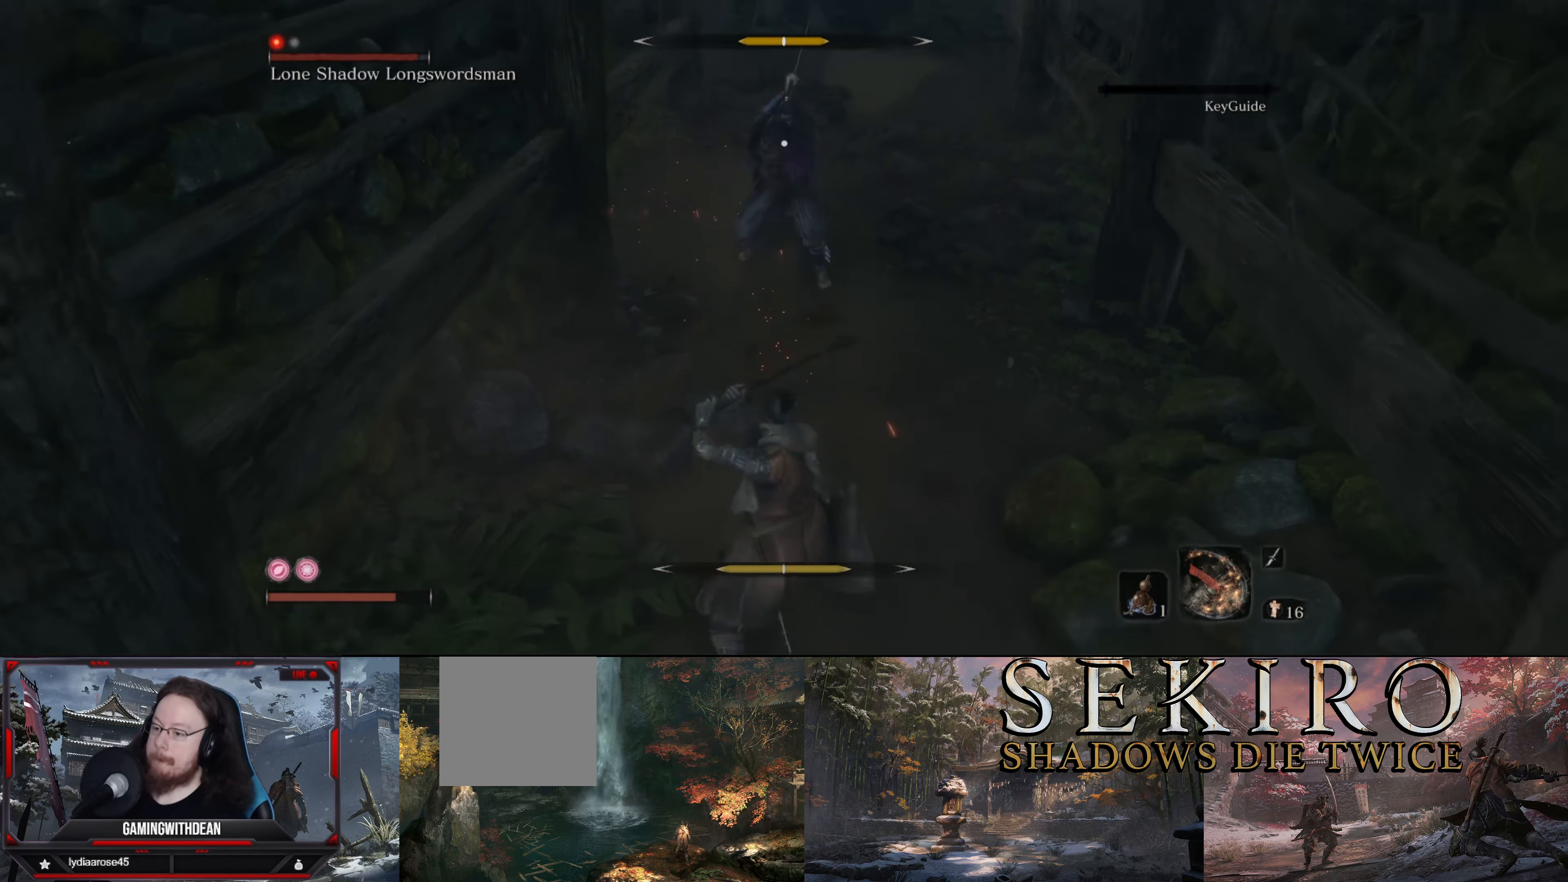
{"dt_ms": 500, "buttons": [], "left_stick": "down-left", "right_stick": "center", "events": [[50, "L1", "down"], [250, "L1", "up"], [333, "L1", "down"], [466, "L1", "up"]]}
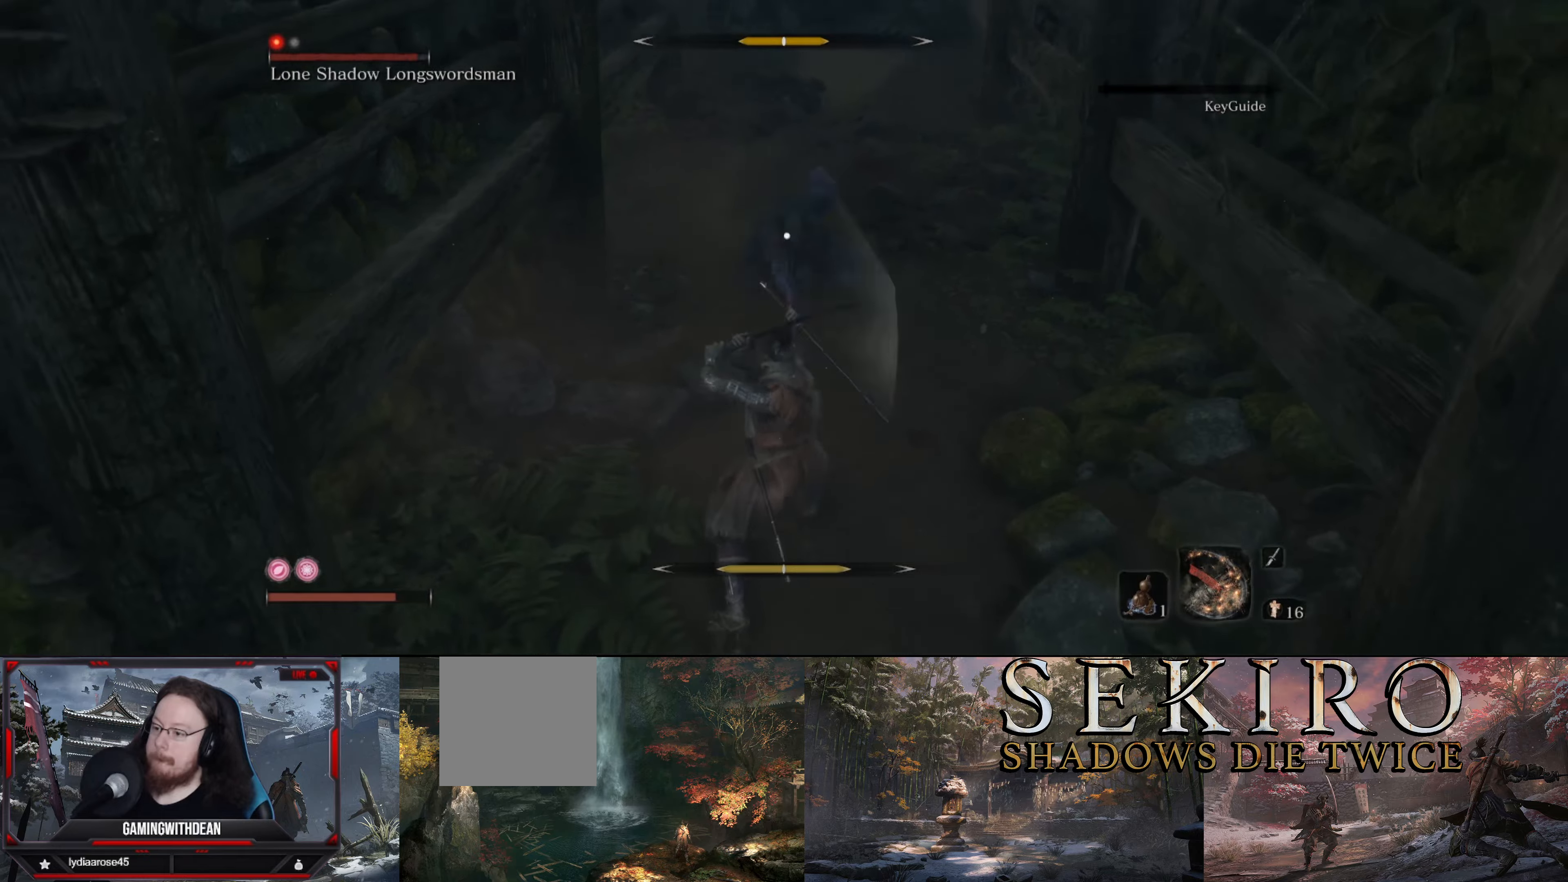
{"dt_ms": 500, "buttons": [], "left_stick": "down-left", "right_stick": "center", "events": [[66, "L1", "down"], [166, "L1", "up"], [200, "L1", "down"], [350, "L1", "up"]]}
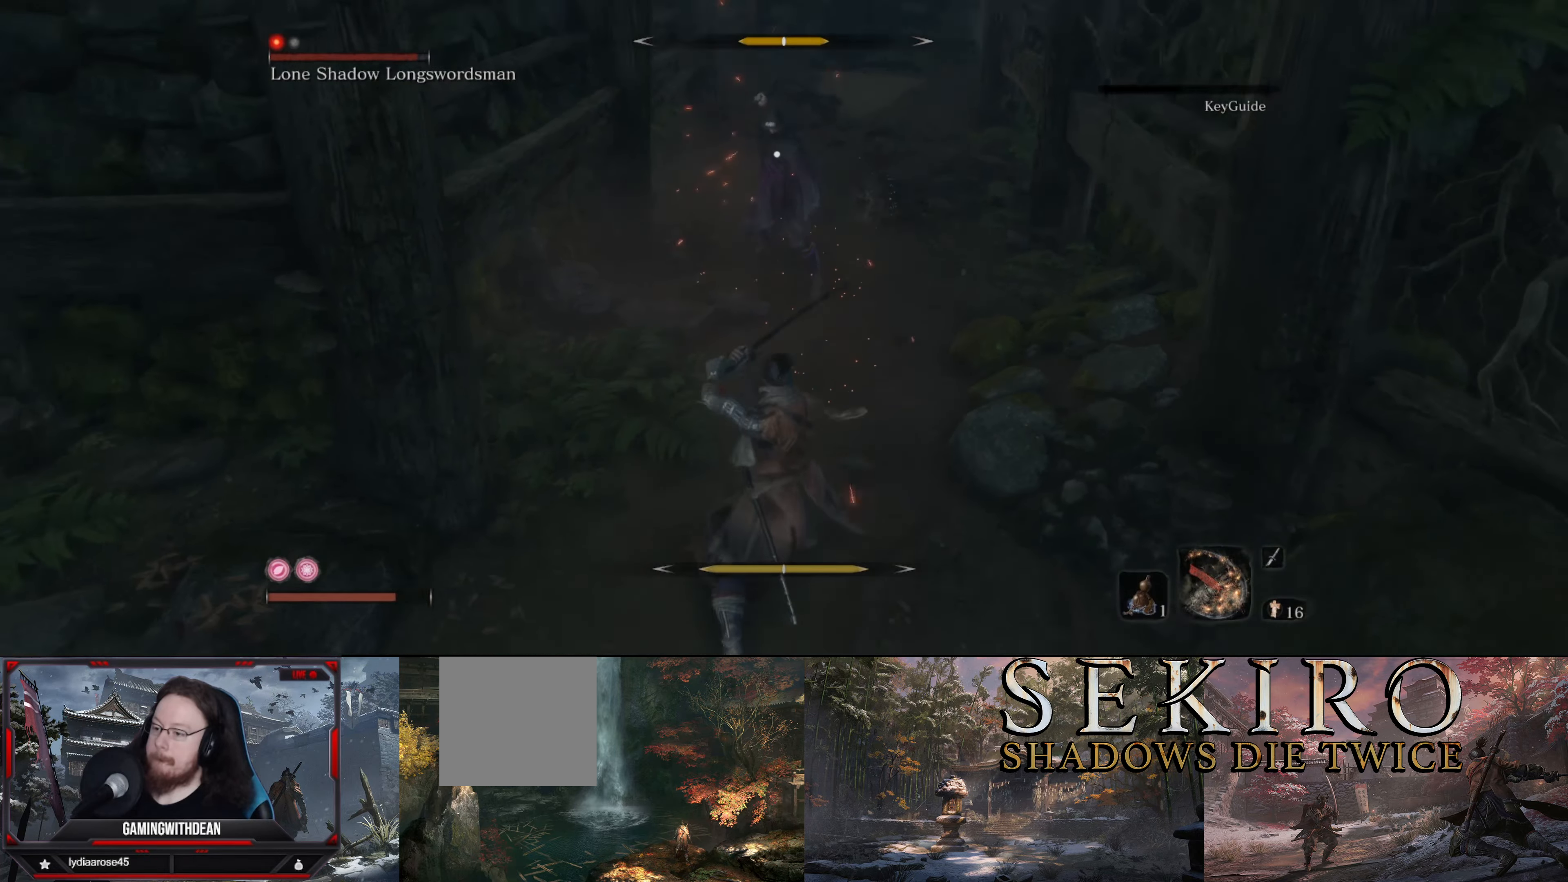
{"dt_ms": 500, "buttons": [], "left_stick": "down-left", "right_stick": "center", "events": []}
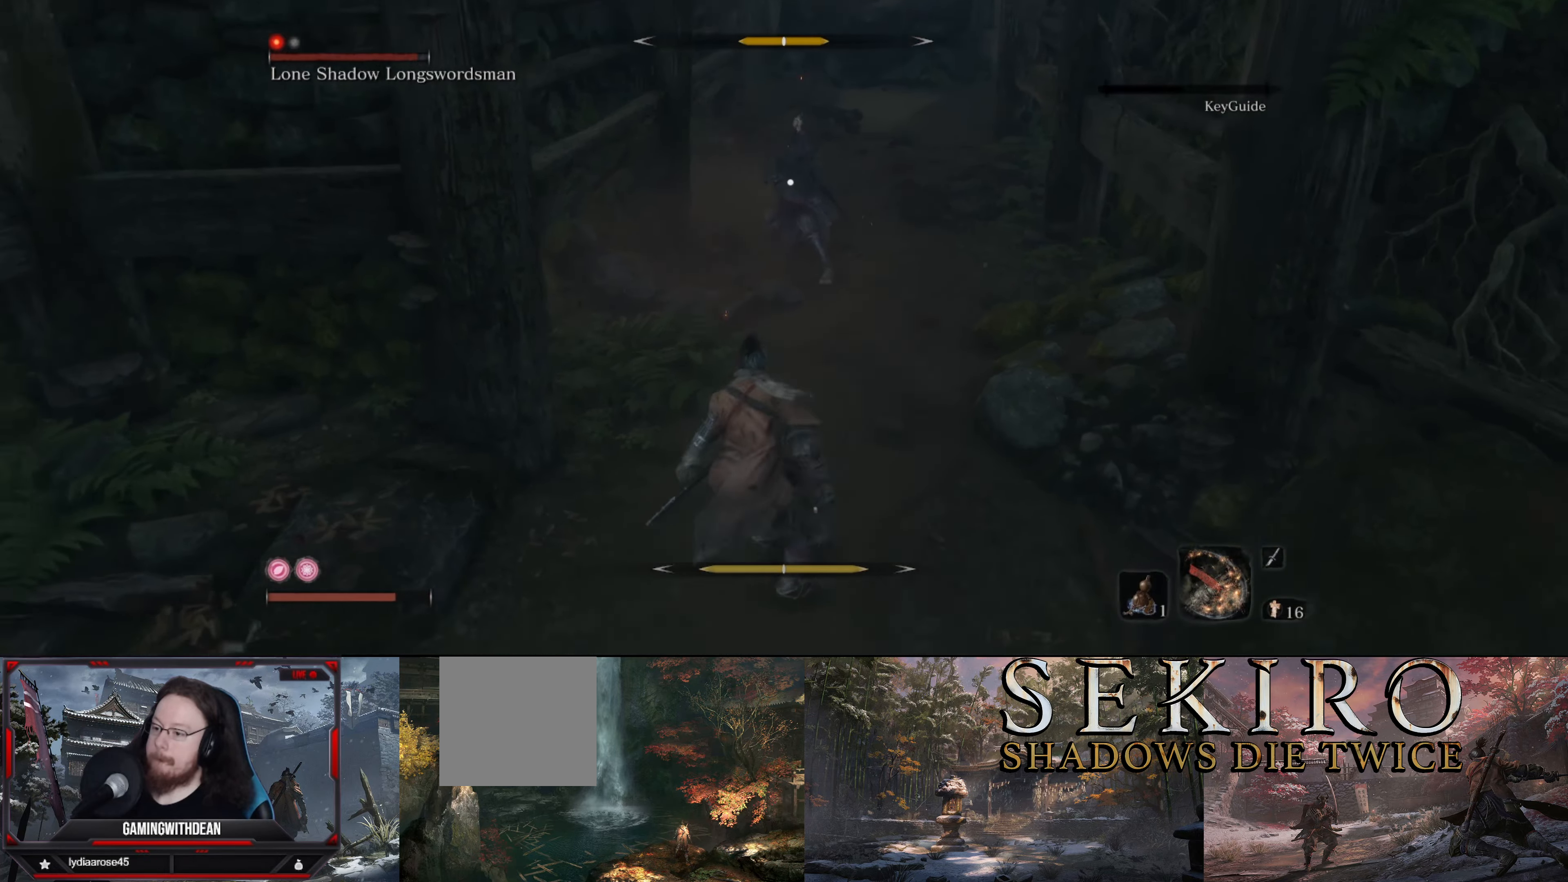
{"dt_ms": 500, "buttons": ["L1"], "left_stick": "down", "right_stick": "center", "events": [[183, "L1", "down"], [366, "left_stick", "down"], [416, "L1", "up"], [450, "L1", "down"]]}
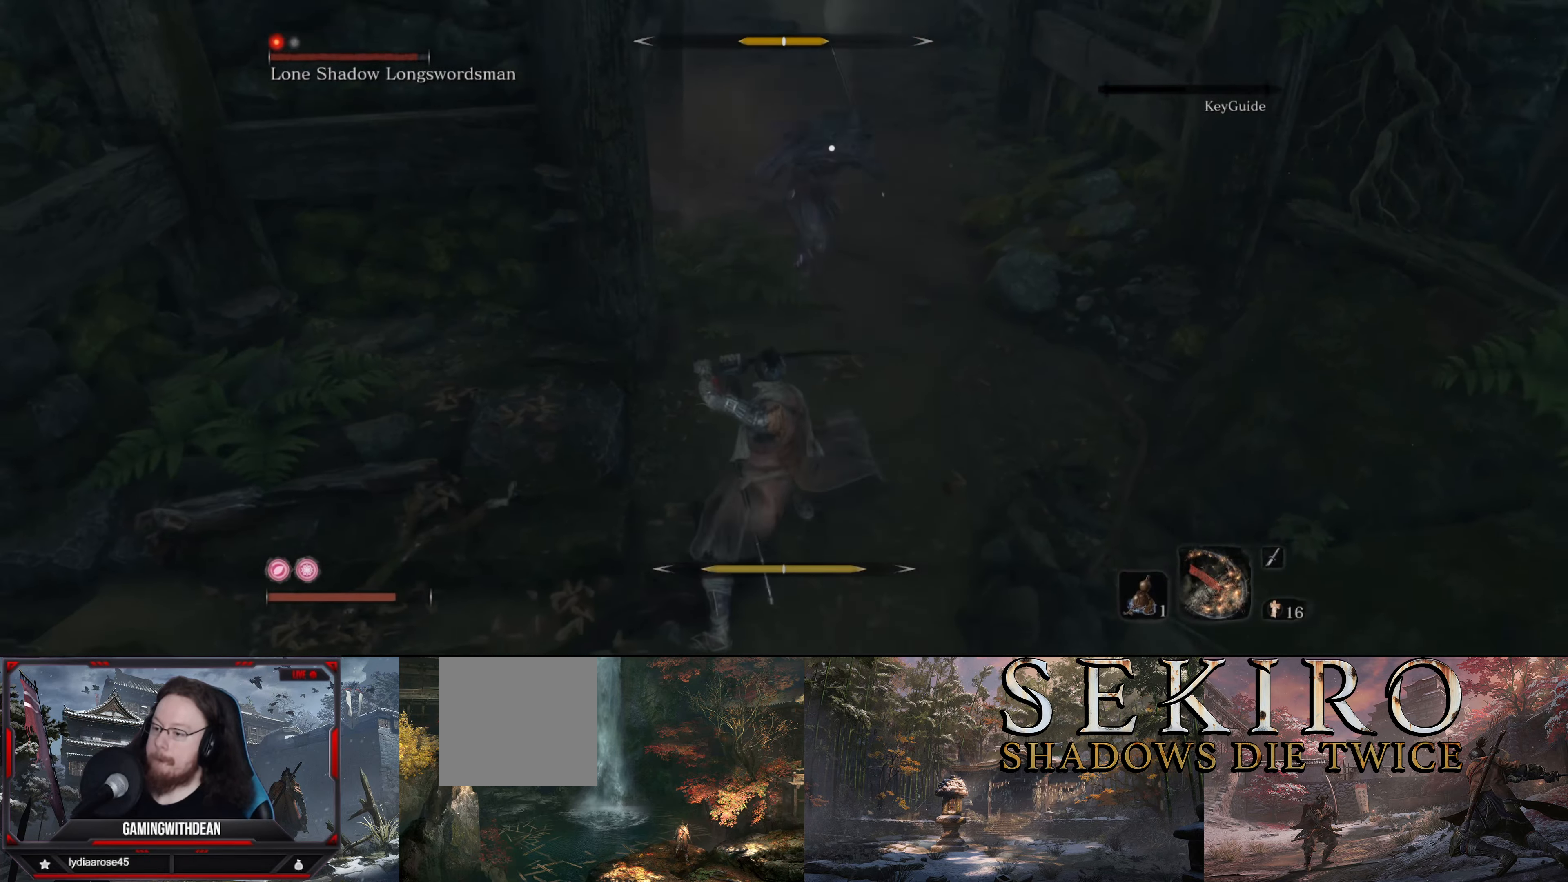
{"dt_ms": 500, "buttons": ["L1"], "left_stick": "down", "right_stick": "center", "events": [[100, "L1", "up"], [400, "L1", "down"]]}
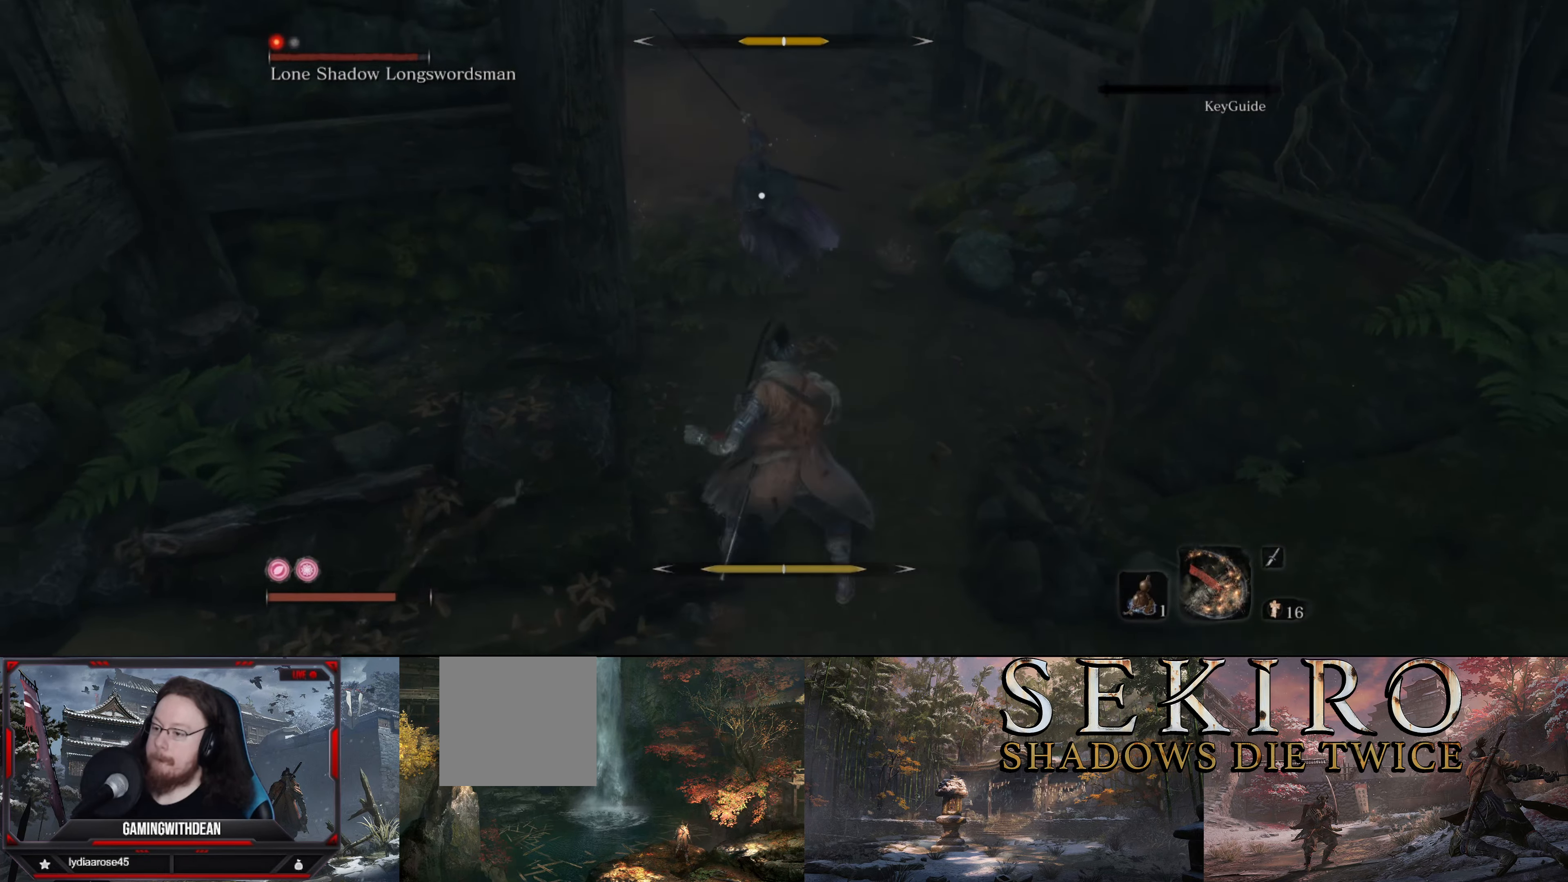
{"dt_ms": 500, "buttons": [], "left_stick": "up", "right_stick": "center", "events": [[33, "L1", "up"], [400, "left_stick", "up-right"], [483, "left_stick", "up"]]}
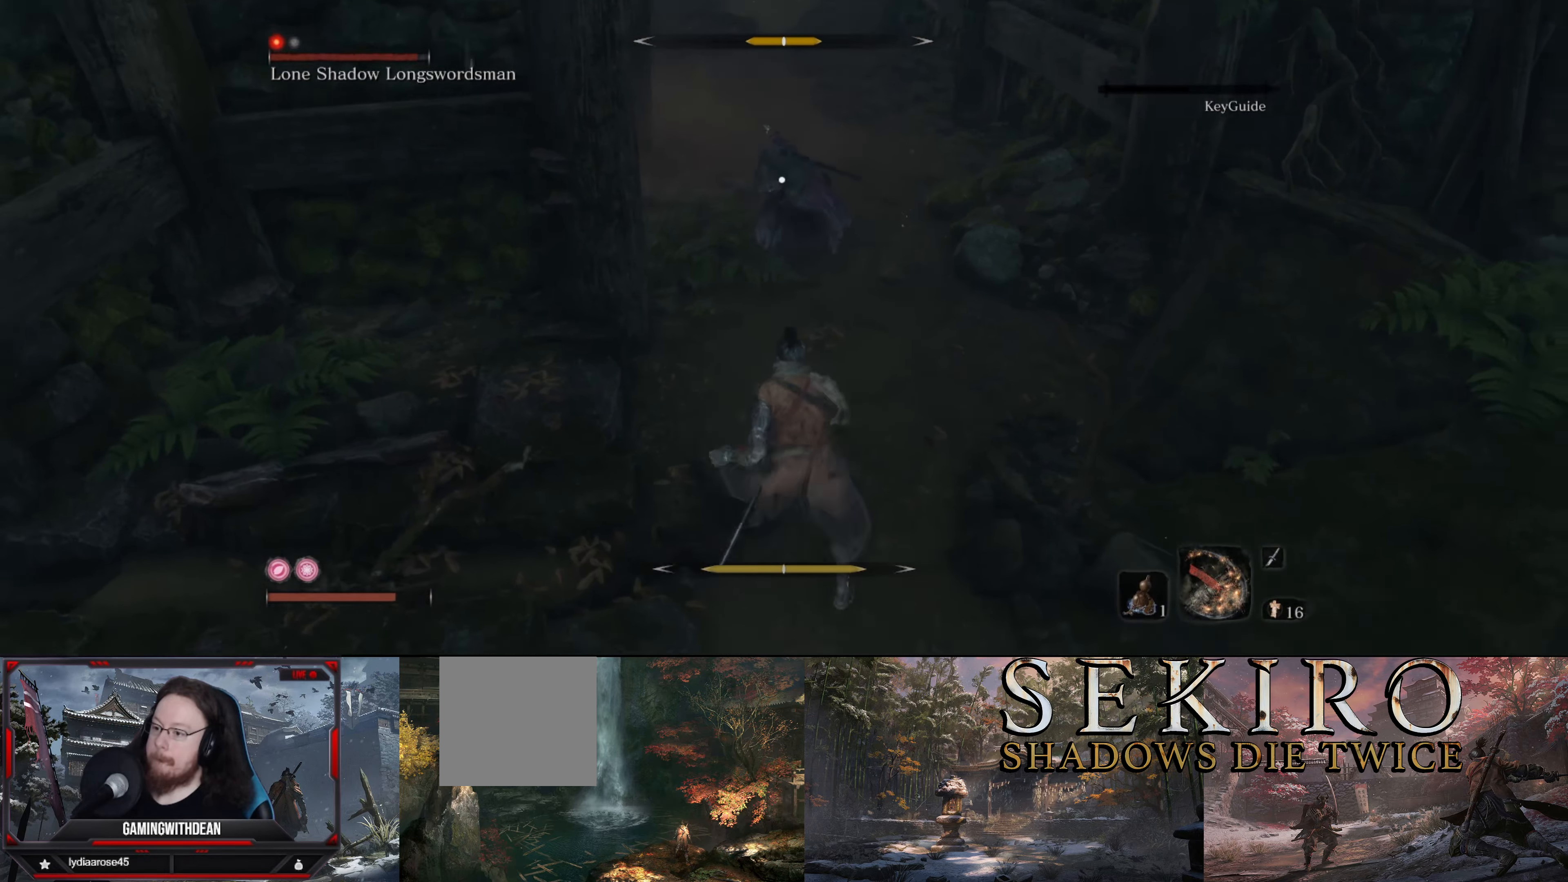
{"dt_ms": 500, "buttons": ["R1"], "left_stick": "center", "right_stick": "center", "events": [[16, "R1", "down"], [133, "R1", "up"], [166, "left_stick", "center"], [483, "R1", "down"]]}
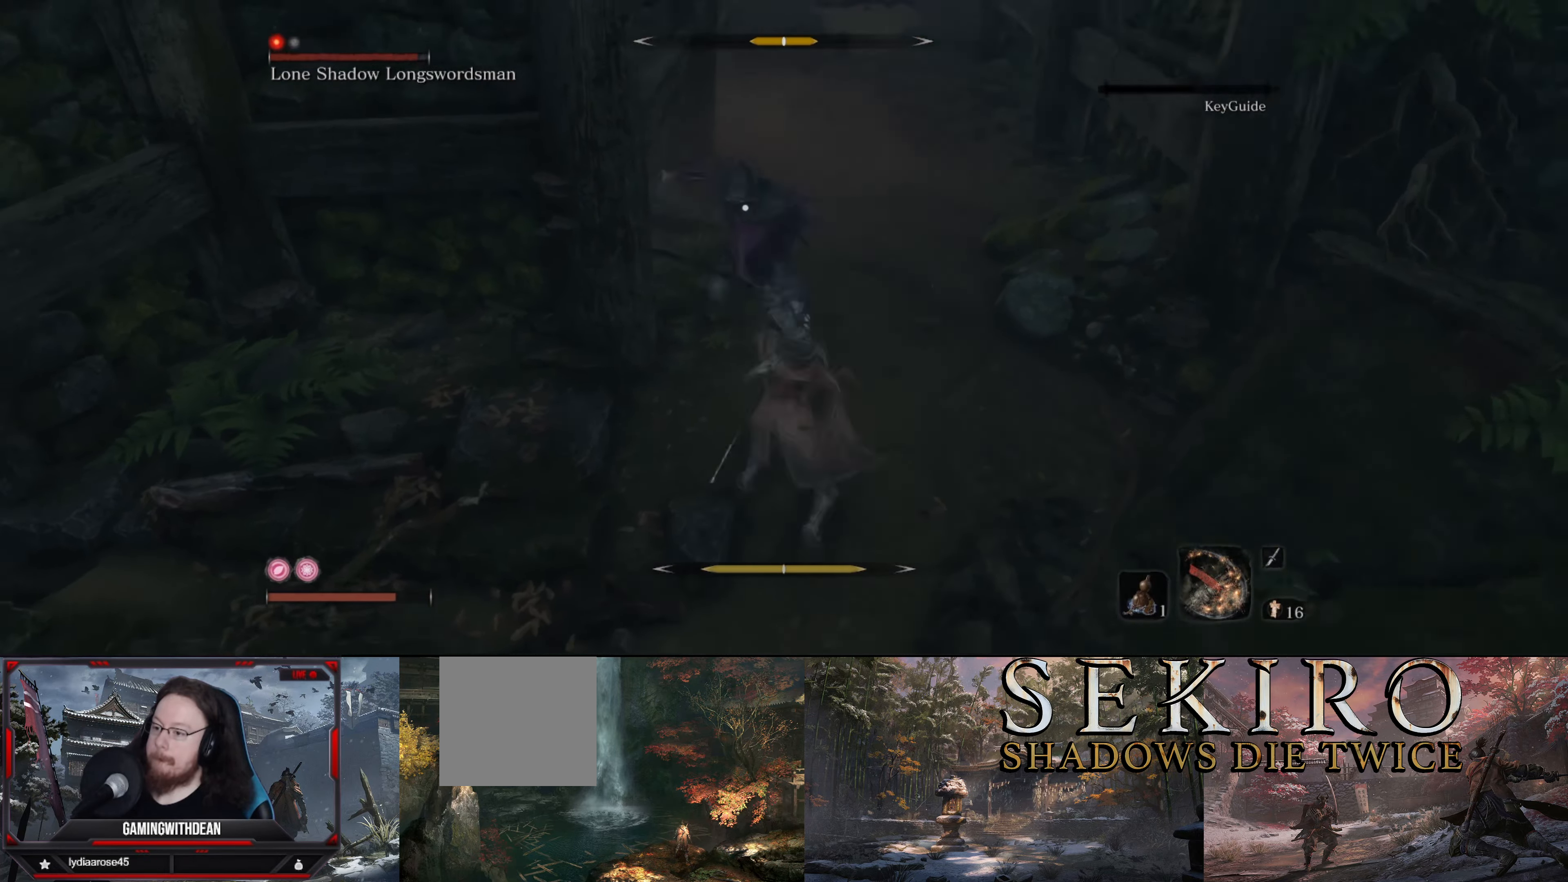
{"dt_ms": 500, "buttons": ["R1"], "left_stick": "center", "right_stick": "center", "events": [[66, "R1", "up"], [166, "R1", "down"], [183, "R1", "up"], [250, "left_stick", "down"], [433, "left_stick", "center"], [450, "R1", "down"]]}
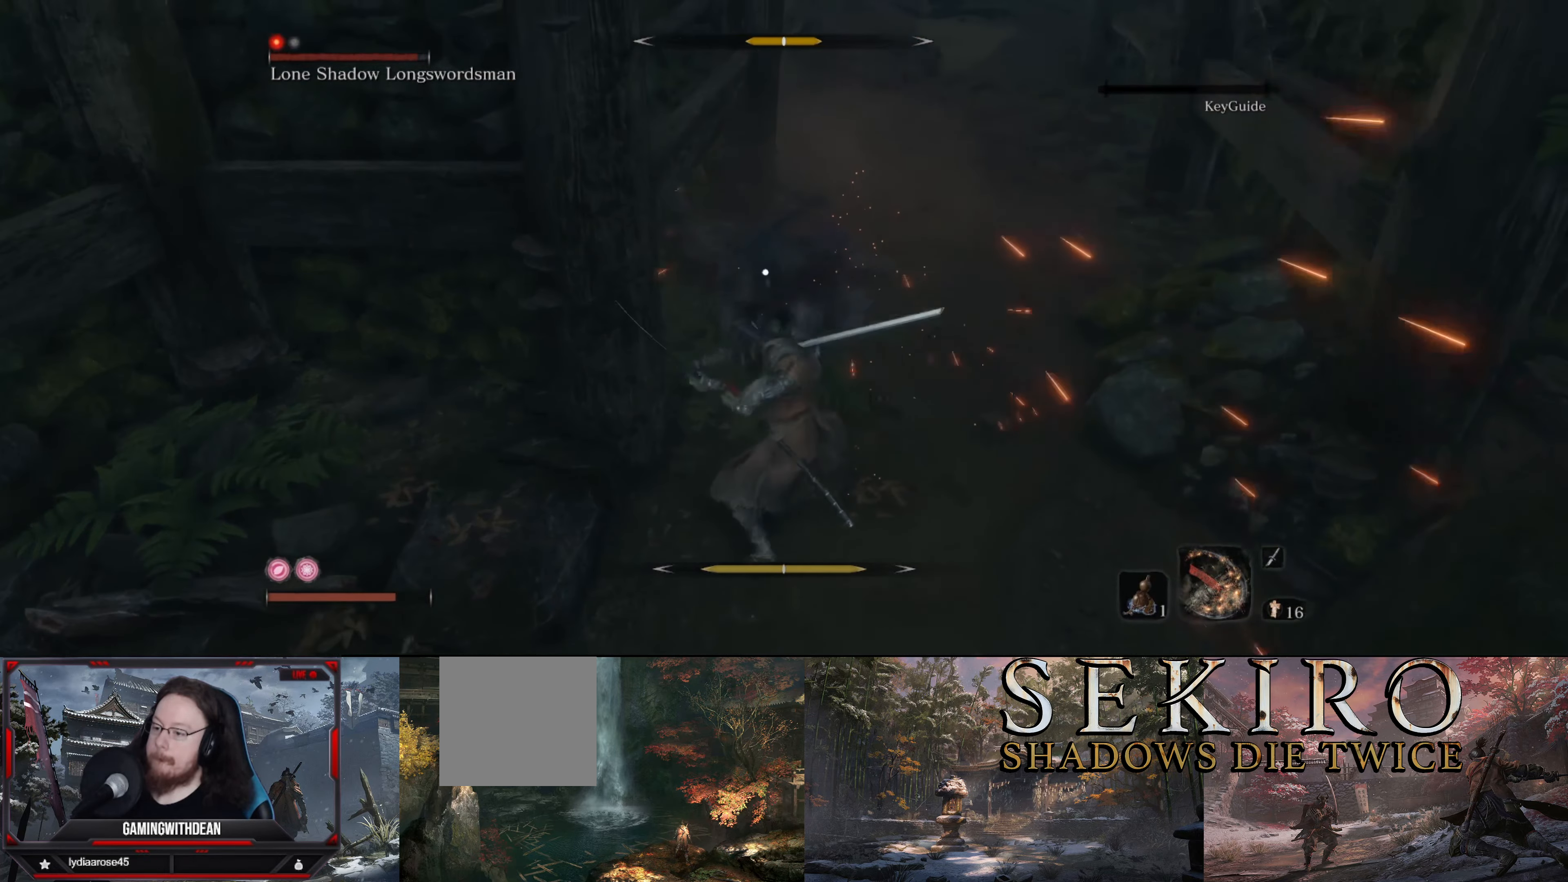
{"dt_ms": 500, "buttons": ["L1"], "left_stick": "down", "right_stick": "center", "events": [[33, "R1", "up"], [183, "L1", "down"], [250, "left_stick", "down"], [333, "L1", "up"], [433, "L1", "down"]]}
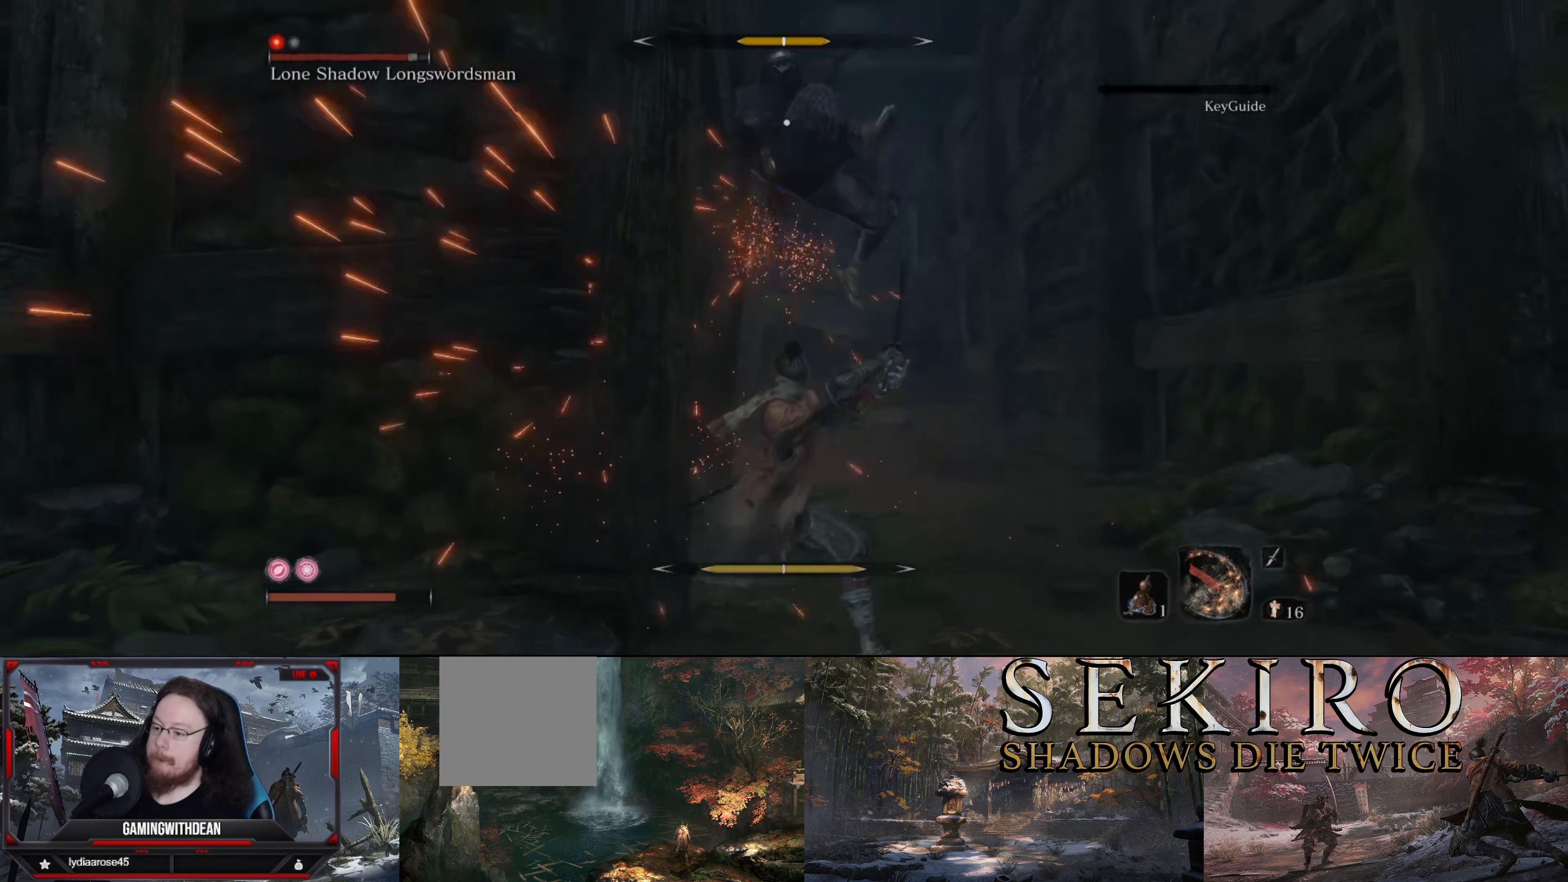
{"dt_ms": 500, "buttons": ["L1"], "left_stick": "down-right", "right_stick": "center", "events": [[16, "L1", "up"], [66, "L1", "down"], [150, "L1", "up"], [216, "L1", "down"], [250, "left_stick", "down-right"], [316, "L1", "up"], [383, "L1", "down"]]}
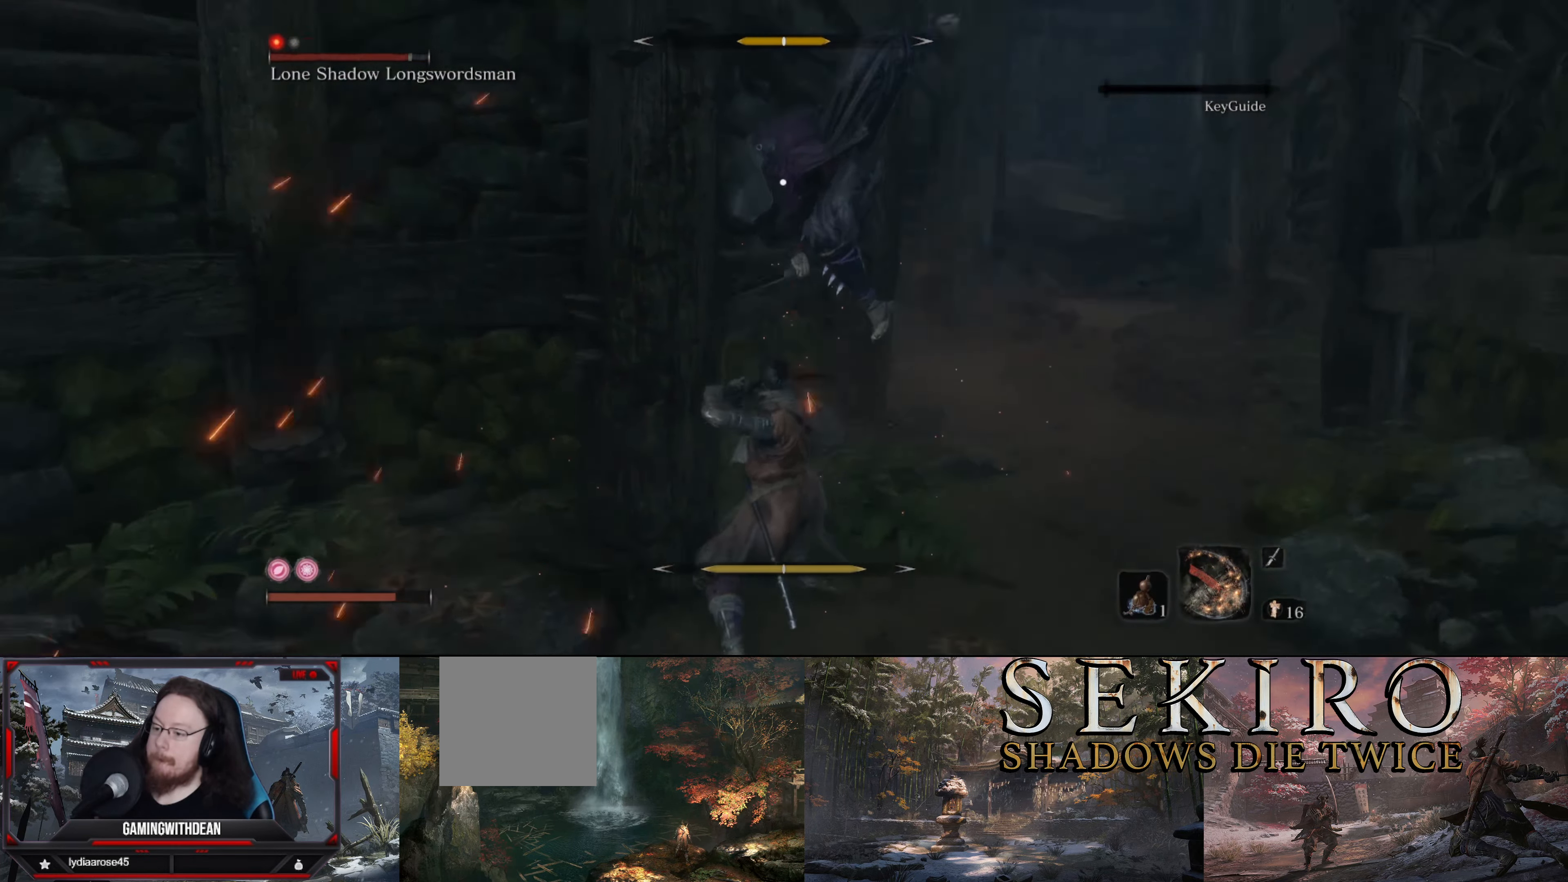
{"dt_ms": 500, "buttons": [], "left_stick": "down-right", "right_stick": "center", "events": [[116, "L1", "up"], [166, "L1", "down"], [500, "L1", "up"]]}
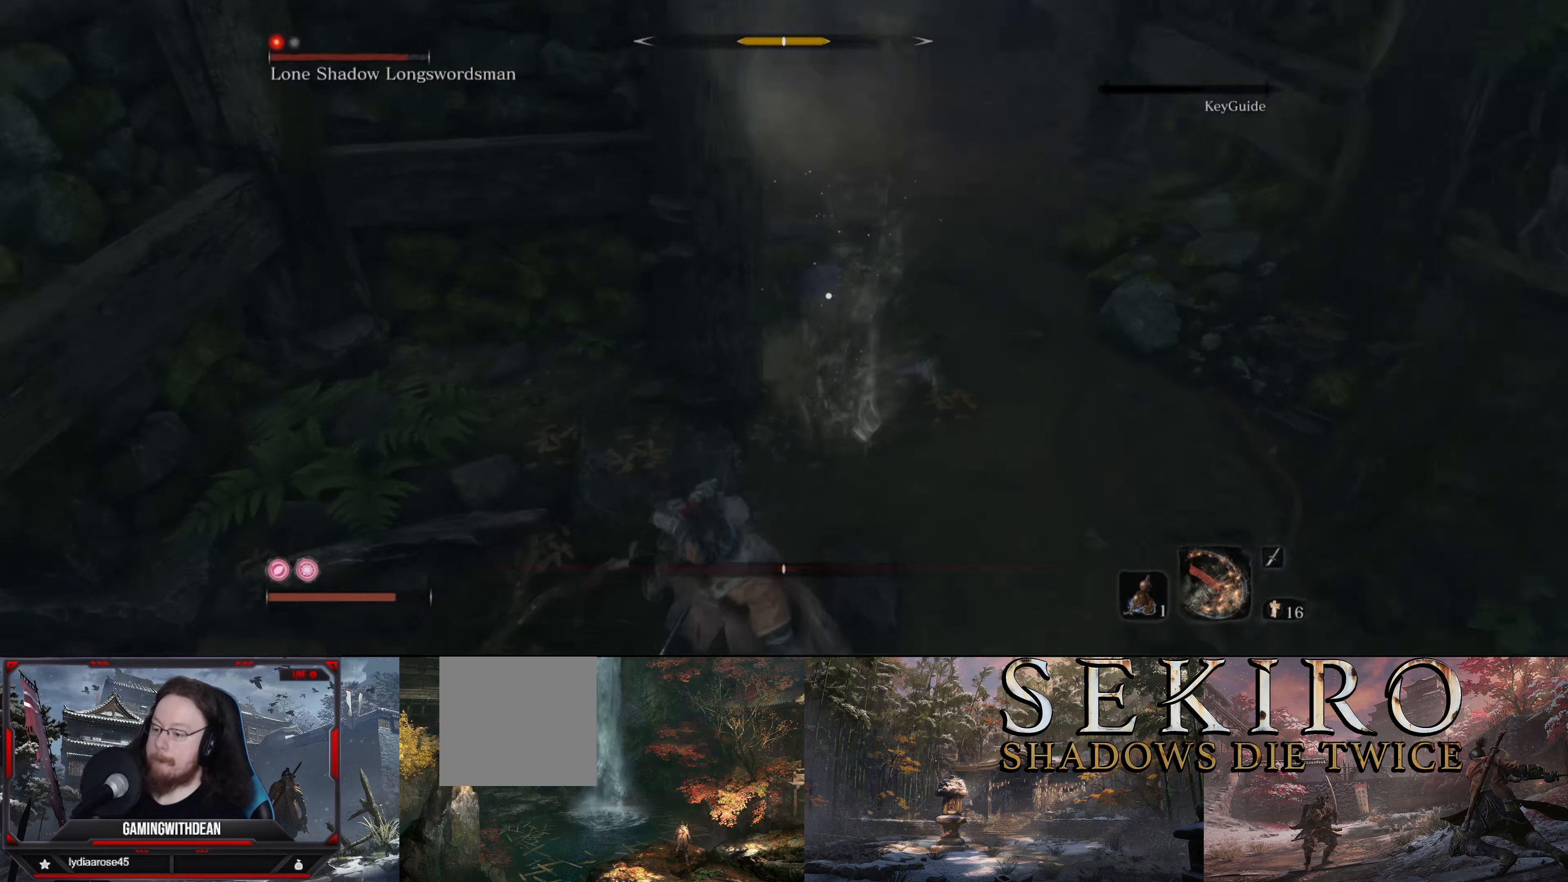
{"dt_ms": 500, "buttons": ["B"], "left_stick": "up", "right_stick": "center", "events": [[183, "left_stick", "up-right"], [283, "left_stick", "up"], [433, "B", "down"]]}
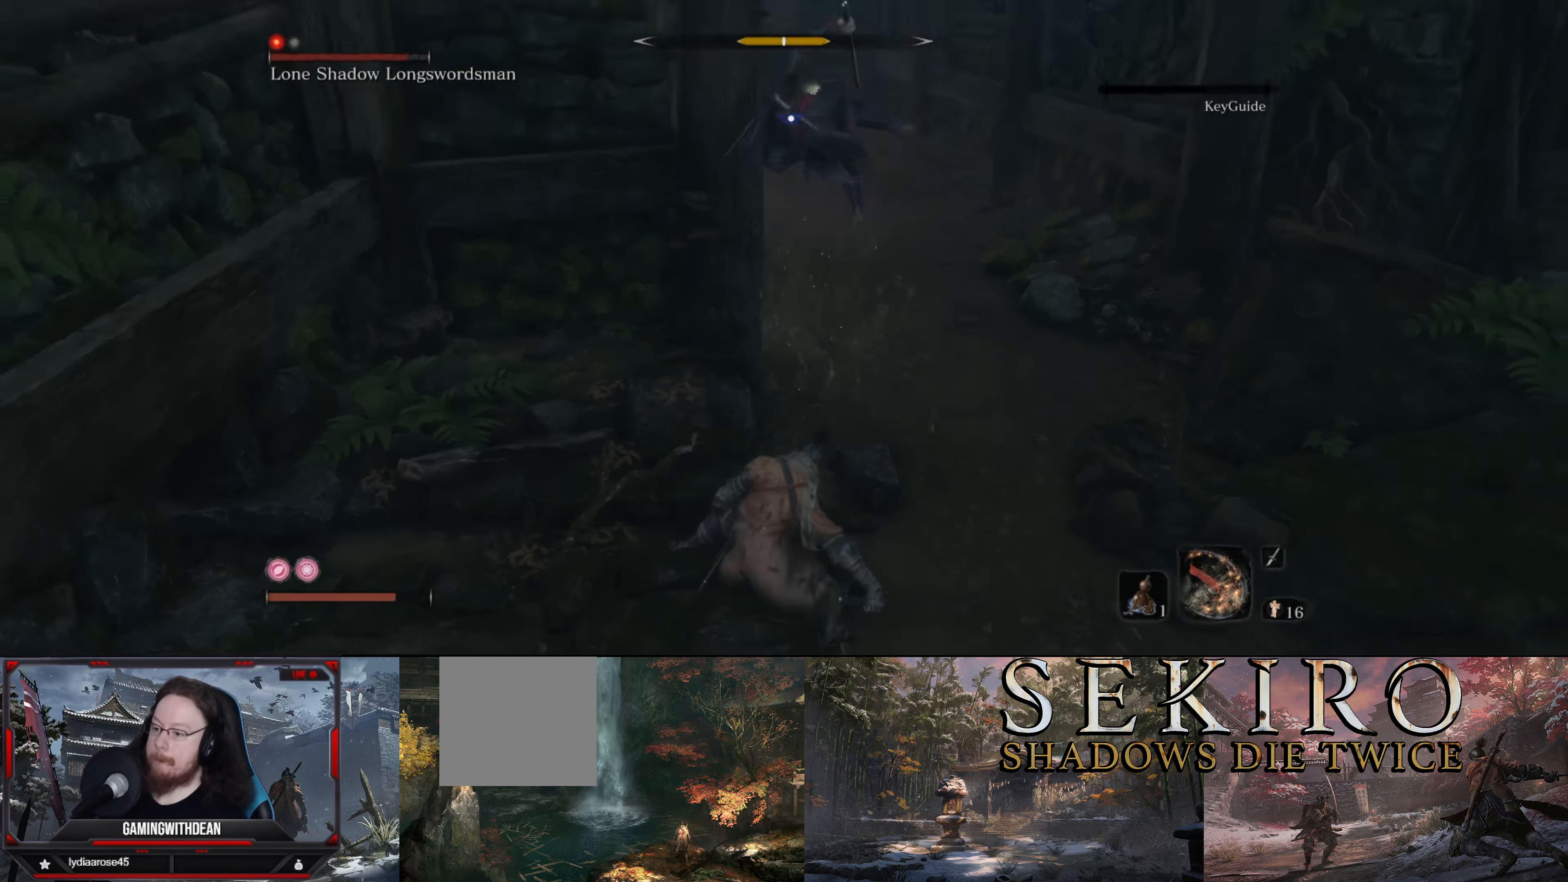
{"dt_ms": 500, "buttons": [], "left_stick": "down-right", "right_stick": "center", "events": [[33, "B", "up"], [83, "left_stick", "right"], [150, "left_stick", "down-right"], [267, "B", "down"], [367, "B", "up"], [417, "B", "down"], [483, "B", "up"]]}
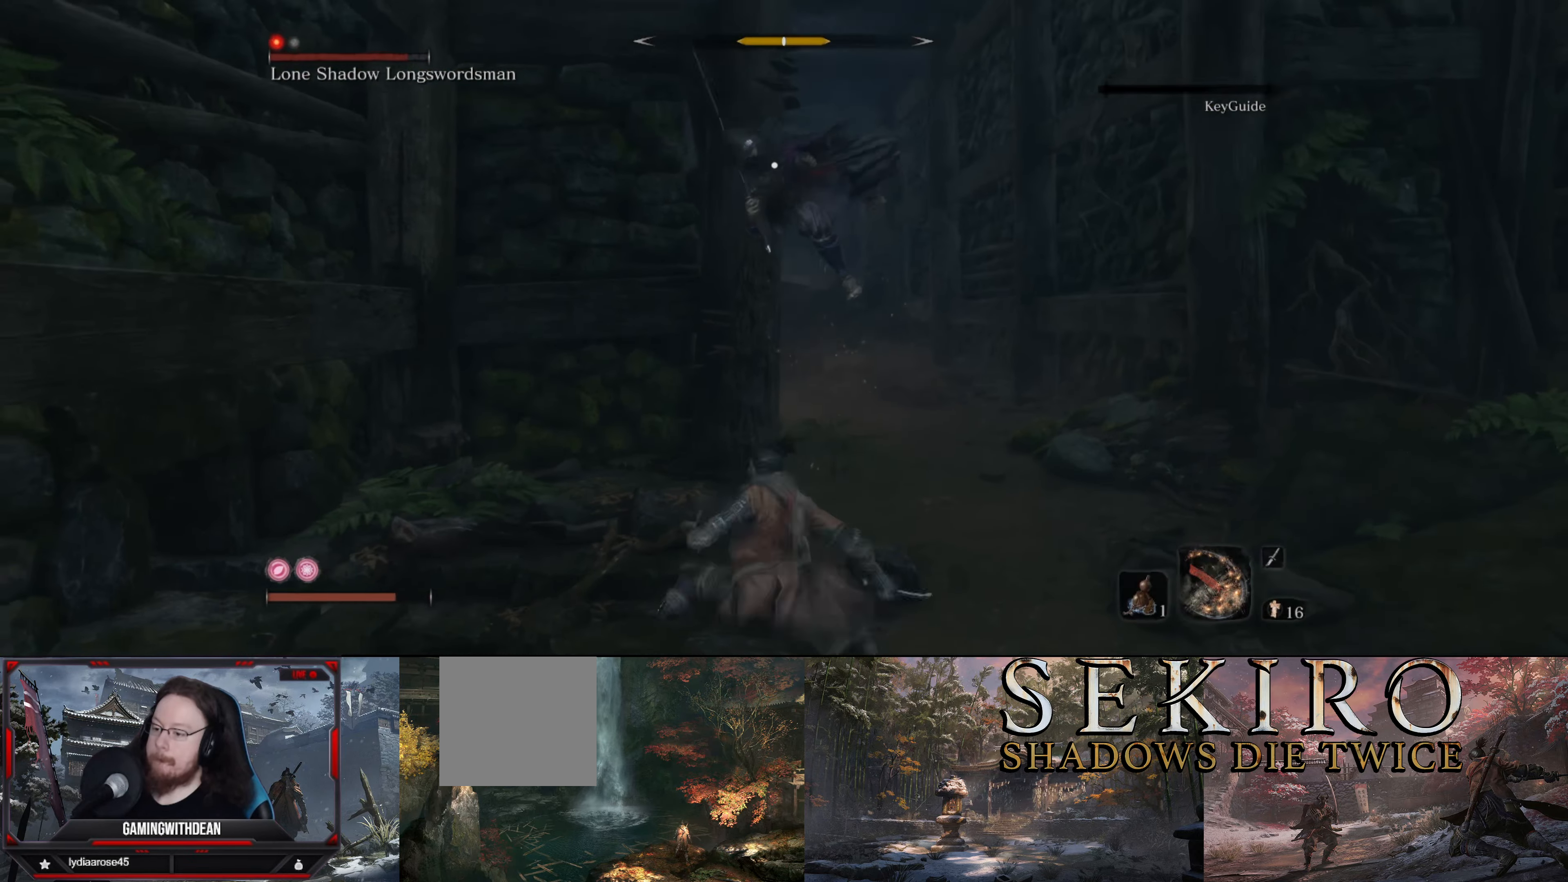
{"dt_ms": 500, "buttons": [], "left_stick": "center", "right_stick": "center", "events": [[50, "B", "down"], [133, "B", "up"], [267, "left_stick", "center"]]}
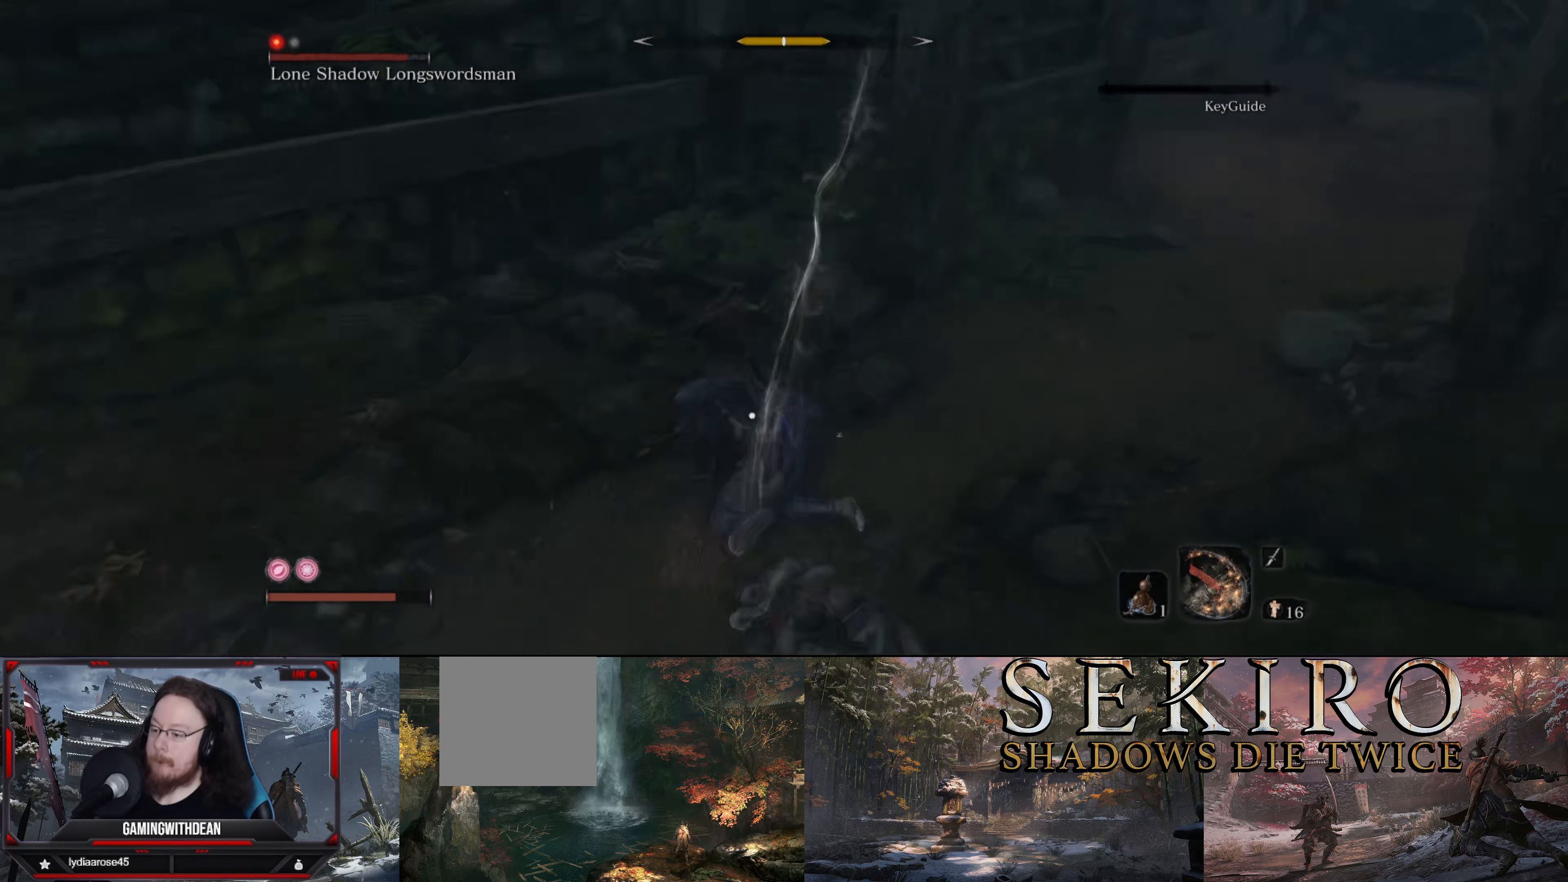
{"dt_ms": 500, "buttons": ["R1"], "left_stick": "center", "right_stick": "center", "events": [[33, "R1", "down"], [117, "R1", "up"], [183, "R1", "down"], [267, "R1", "up"], [317, "R1", "down"], [400, "R1", "up"], [450, "R1", "down"]]}
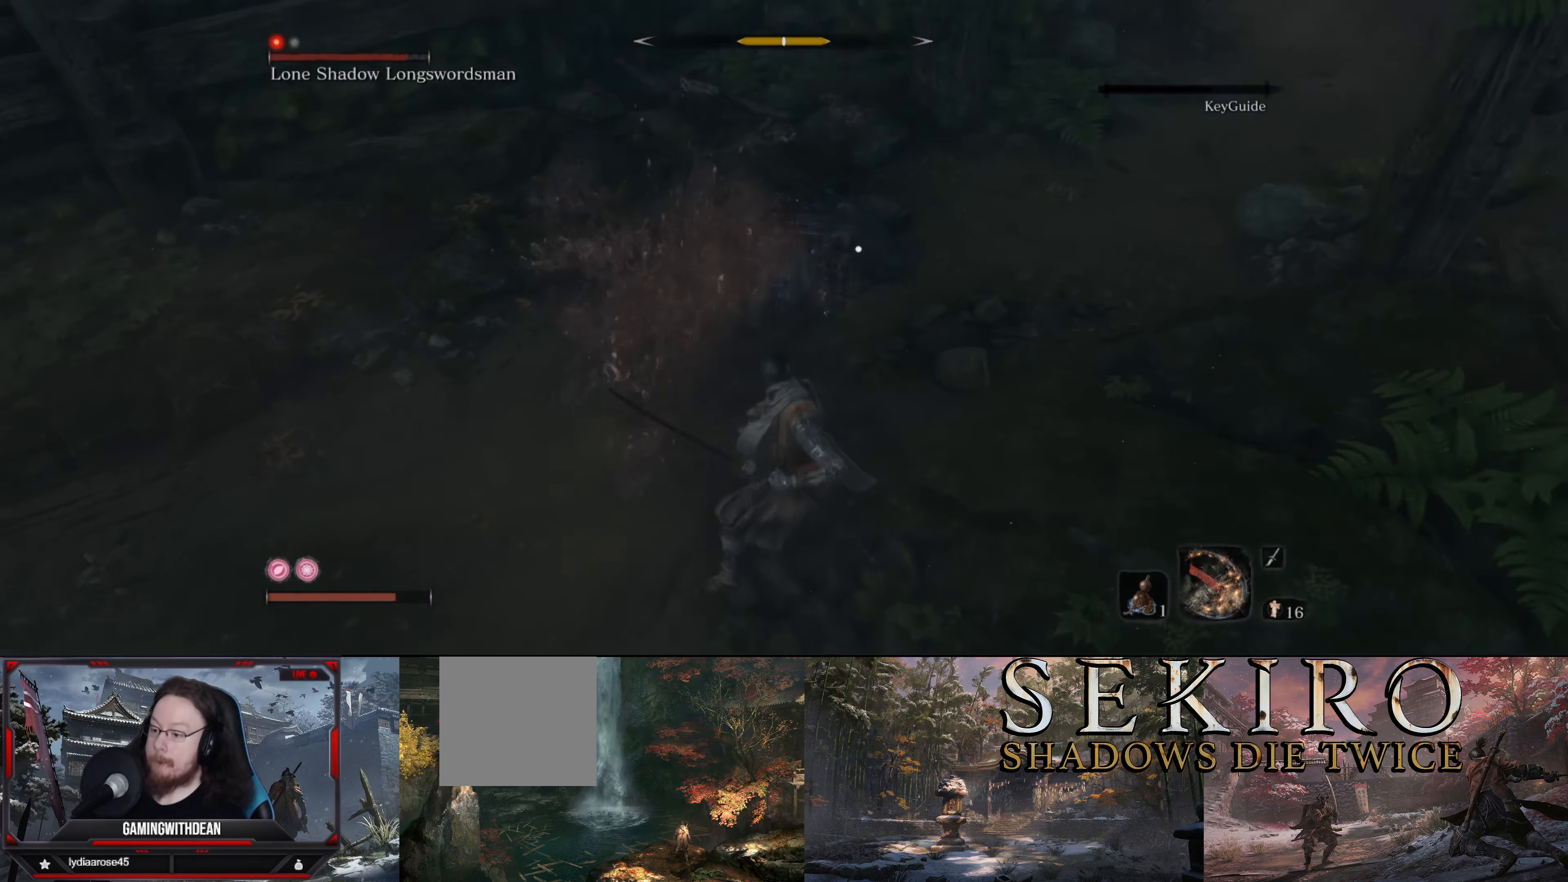
{"dt_ms": 500, "buttons": [], "left_stick": "center", "right_stick": "center", "events": [[33, "R1", "up"], [117, "R1", "down"], [183, "R1", "up"], [267, "R1", "down"], [317, "R1", "up"], [400, "R1", "down"], [483, "R1", "up"]]}